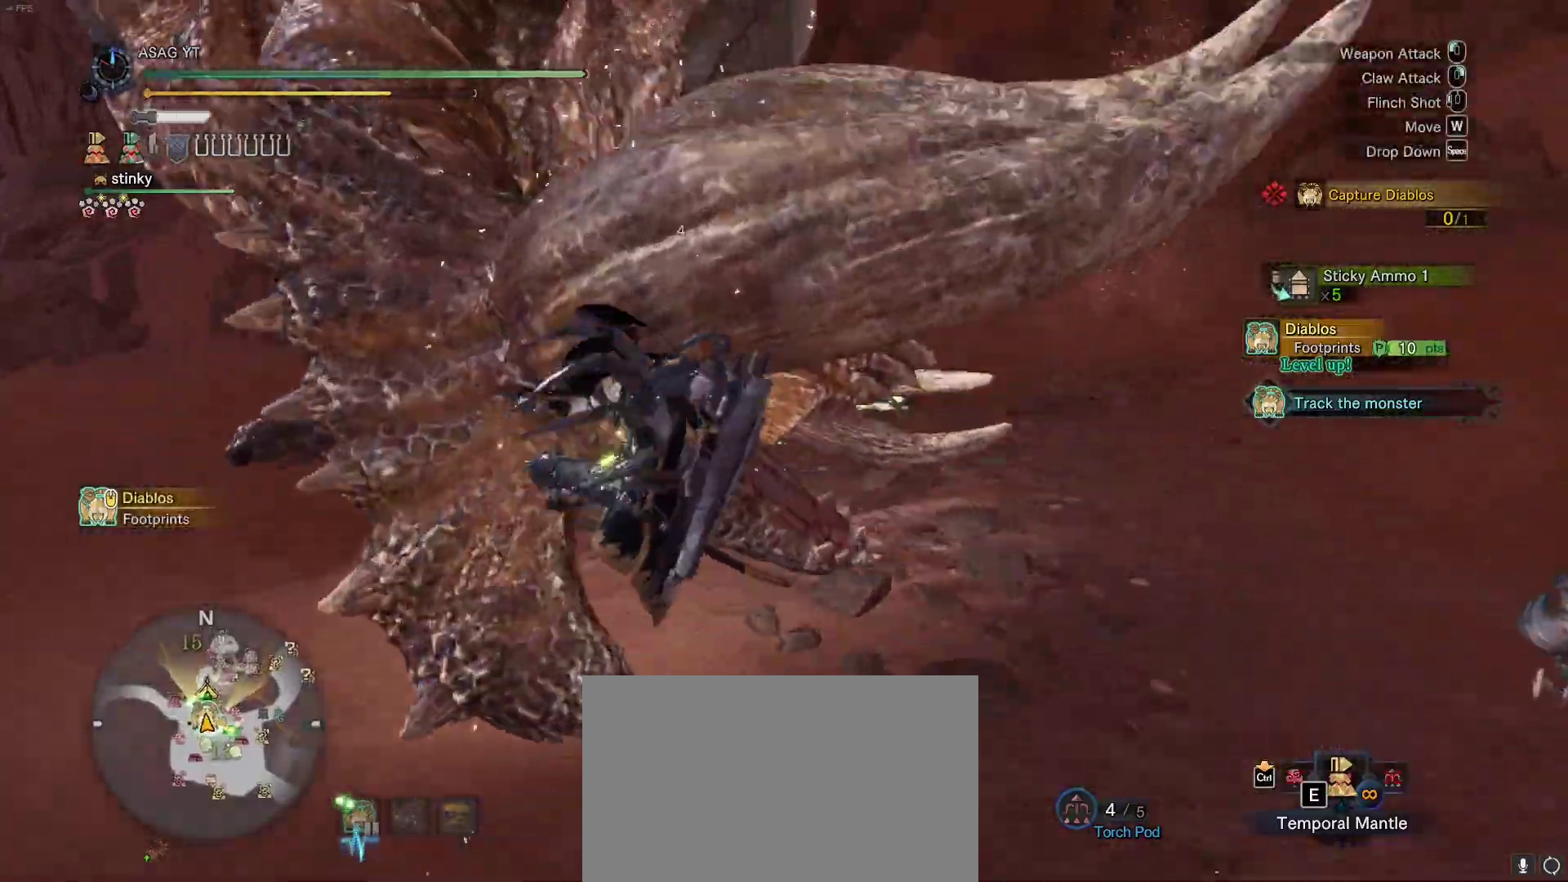
Gameplay with keyboard and mouse; each line is a JSON object with the keys and mouse buttons held at the frame after it. "events" lists presses ("down") and releases ("up") of "1", "2", "3", "4", "5", "a", "alt", "c", "caps_lock", "ctrl", "d", "e", "f", "g", "q", "r", "s", "shift", "space", "t", "tab", "v", "w", "x", "z", "mouse_left", "mouse_wheel" and "mouse_right" between this image and that frame as [ms after this image, input, new state], when the widget could be followed in between. "mouse_left", "mouse_wheel", "mouse_right" = the "left", "wheel", "right" buttons of the "mouse" list. No other keys are recorded. "wheel" means that the mouse wheel is clicked or scrolled. Not read: mouse_move.
{"keys": [], "mouse": ["left"], "events": [[33, "mouse_left", "down"], [117, "mouse_left", "up"], [167, "mouse_left", "down"], [400, "mouse_left", "up"], [450, "mouse_left", "down"]]}
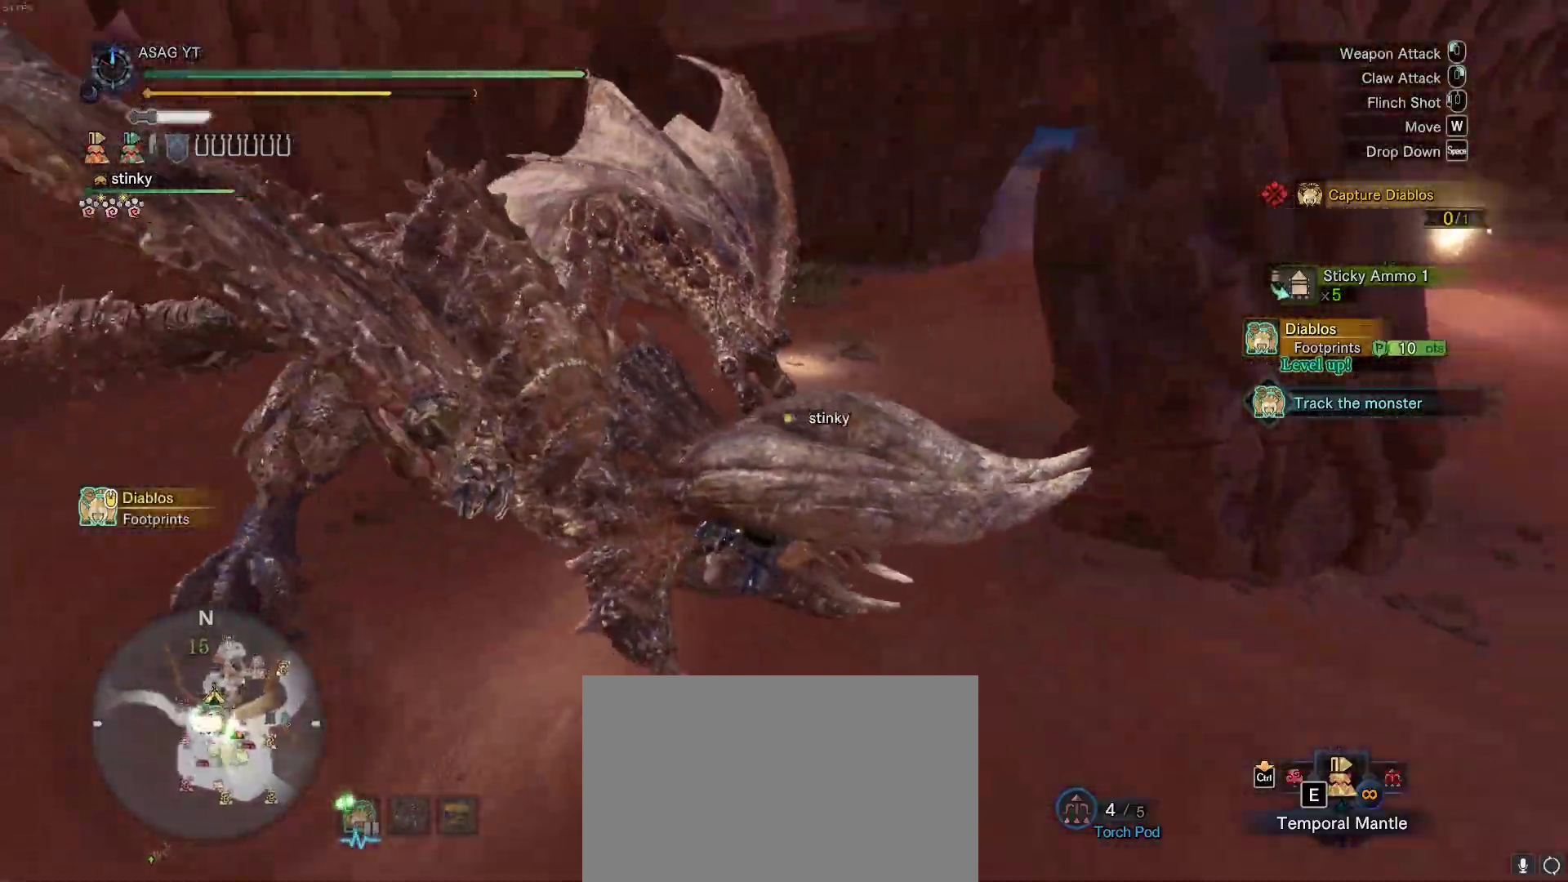
{"keys": [], "mouse": ["left"], "events": [[50, "mouse_left", "up"], [83, "mouse_left", "down"], [183, "mouse_left", "up"], [233, "mouse_left", "down"], [317, "mouse_left", "up"], [417, "mouse_left", "down"]]}
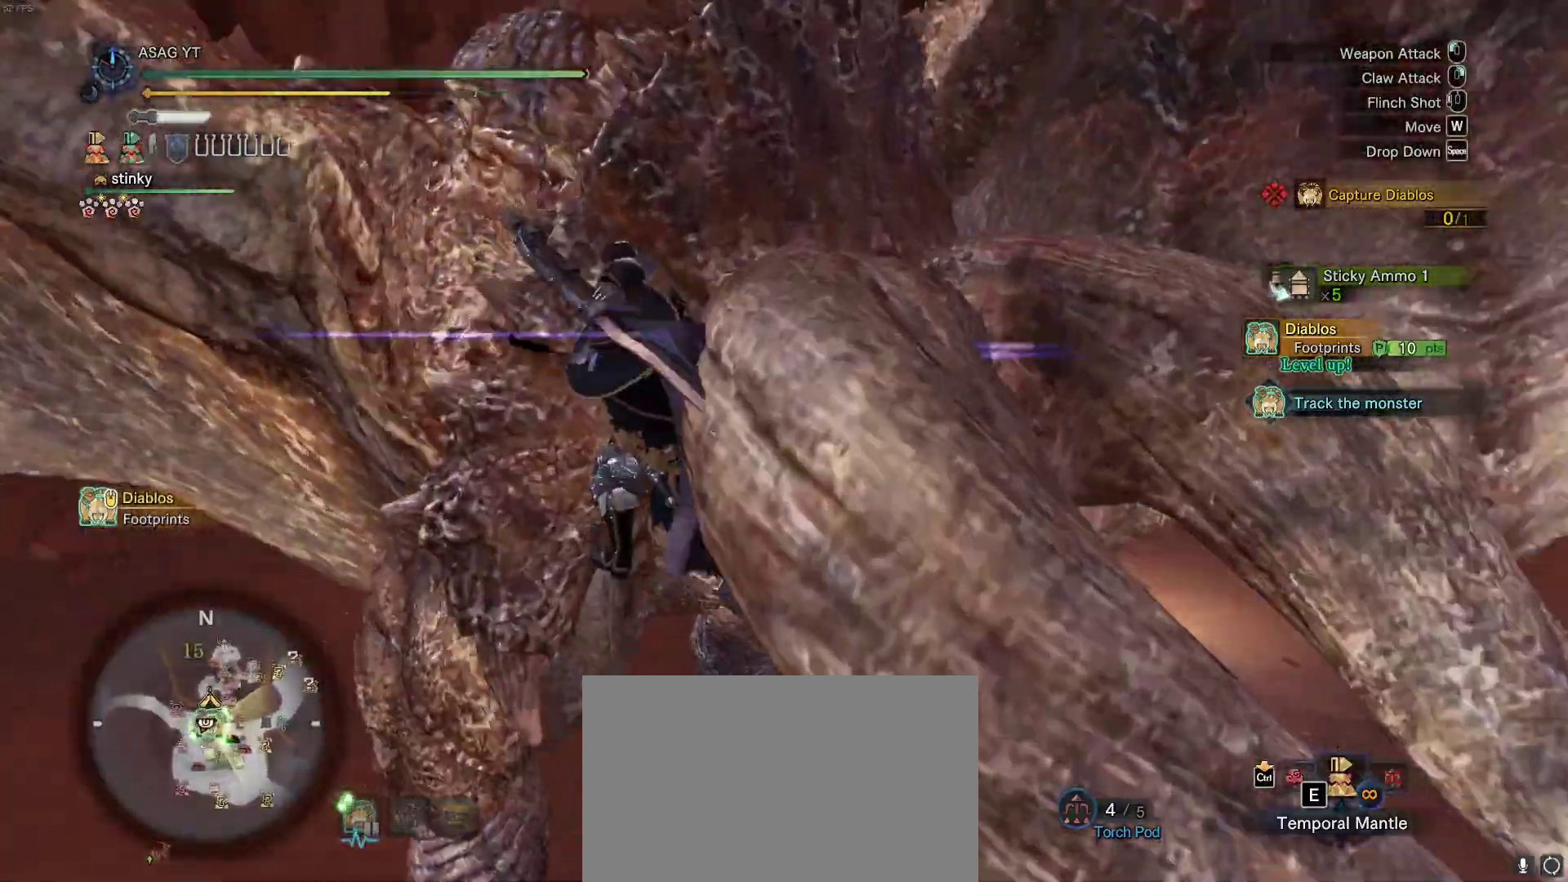
{"keys": [], "mouse": [], "events": [[17, "mouse_left", "up"], [67, "mouse_left", "down"], [117, "mouse_left", "up"], [200, "mouse_left", "down"], [250, "mouse_left", "up"], [333, "mouse_left", "down"], [433, "mouse_left", "up"]]}
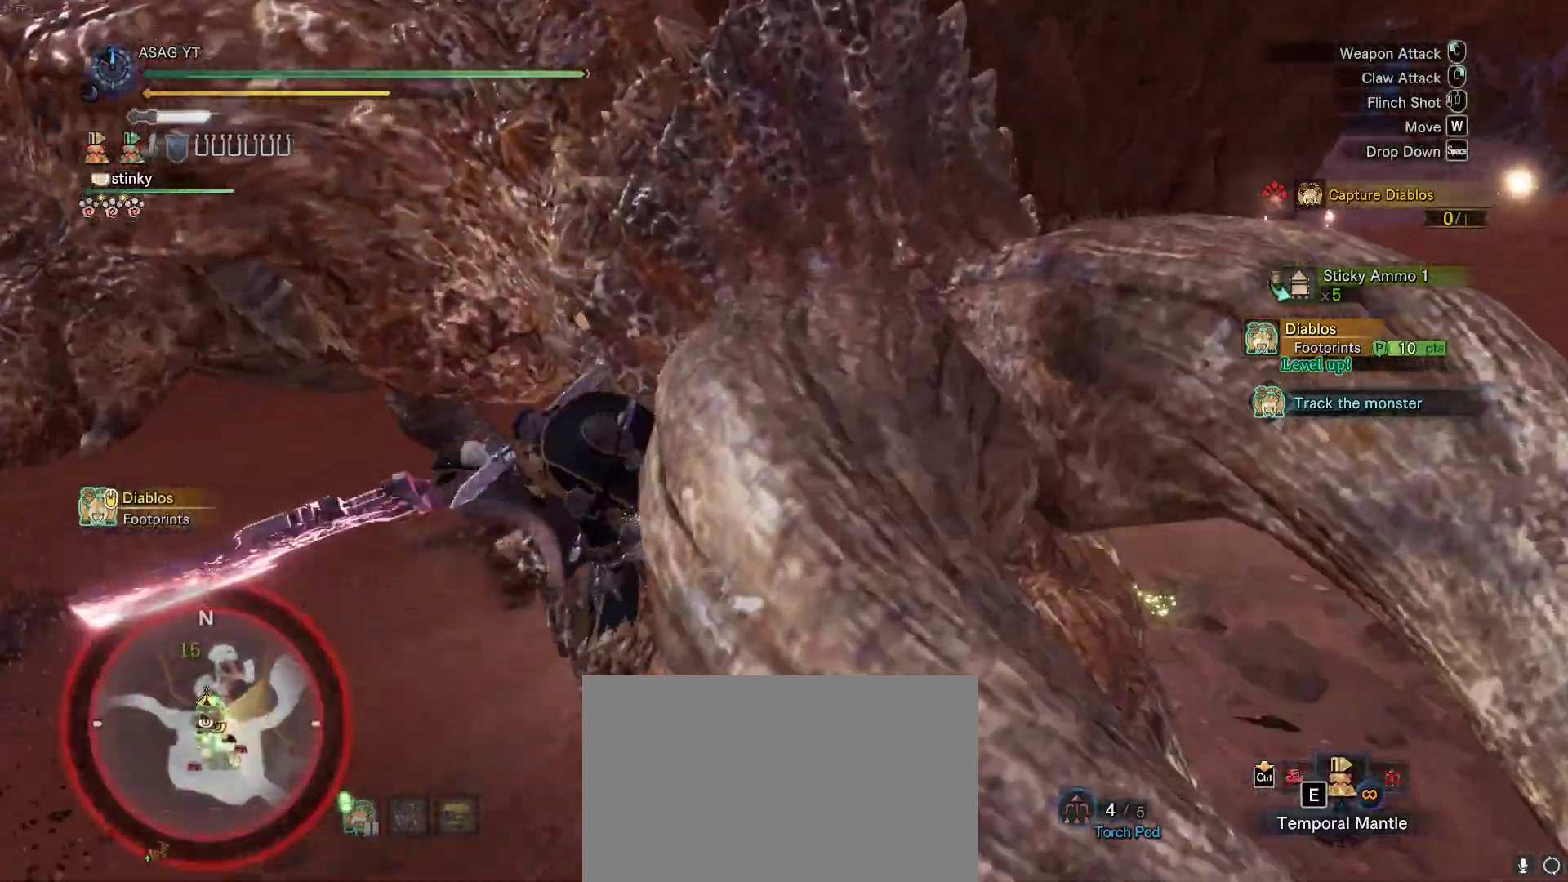
{"keys": [], "mouse": ["left"], "events": [[33, "mouse_left", "down"], [117, "mouse_left", "up"], [167, "mouse_left", "down"], [250, "mouse_left", "up"], [317, "mouse_left", "down"], [400, "mouse_left", "up"], [500, "mouse_left", "down"]]}
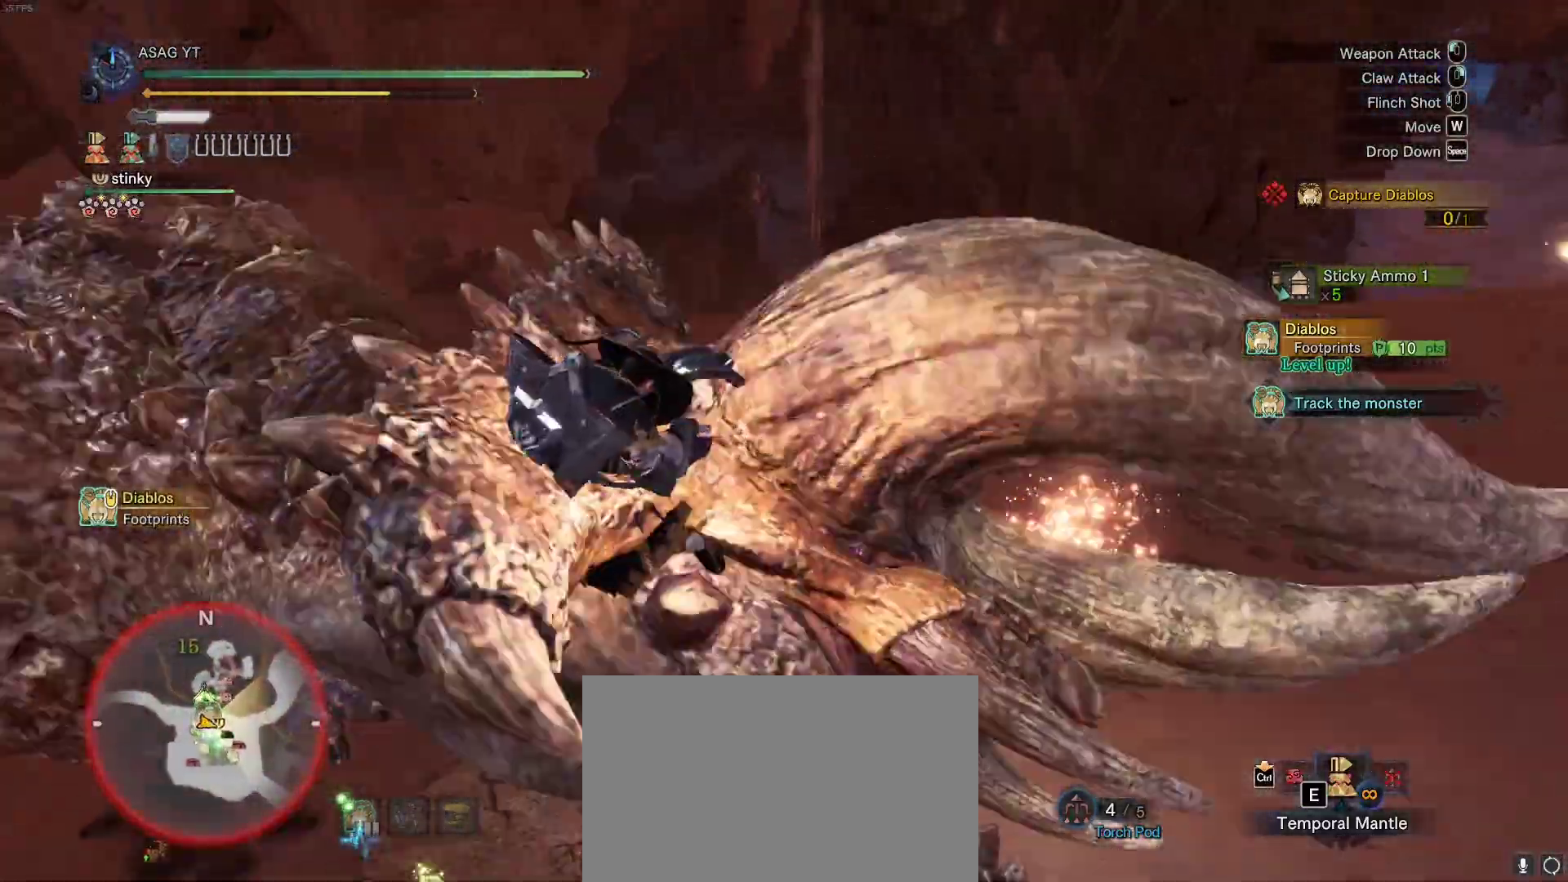
{"keys": [], "mouse": ["left"], "events": [[83, "mouse_left", "up"], [117, "mouse_left", "down"], [233, "mouse_left", "up"], [317, "mouse_left", "down"], [367, "mouse_left", "up"], [467, "mouse_left", "down"]]}
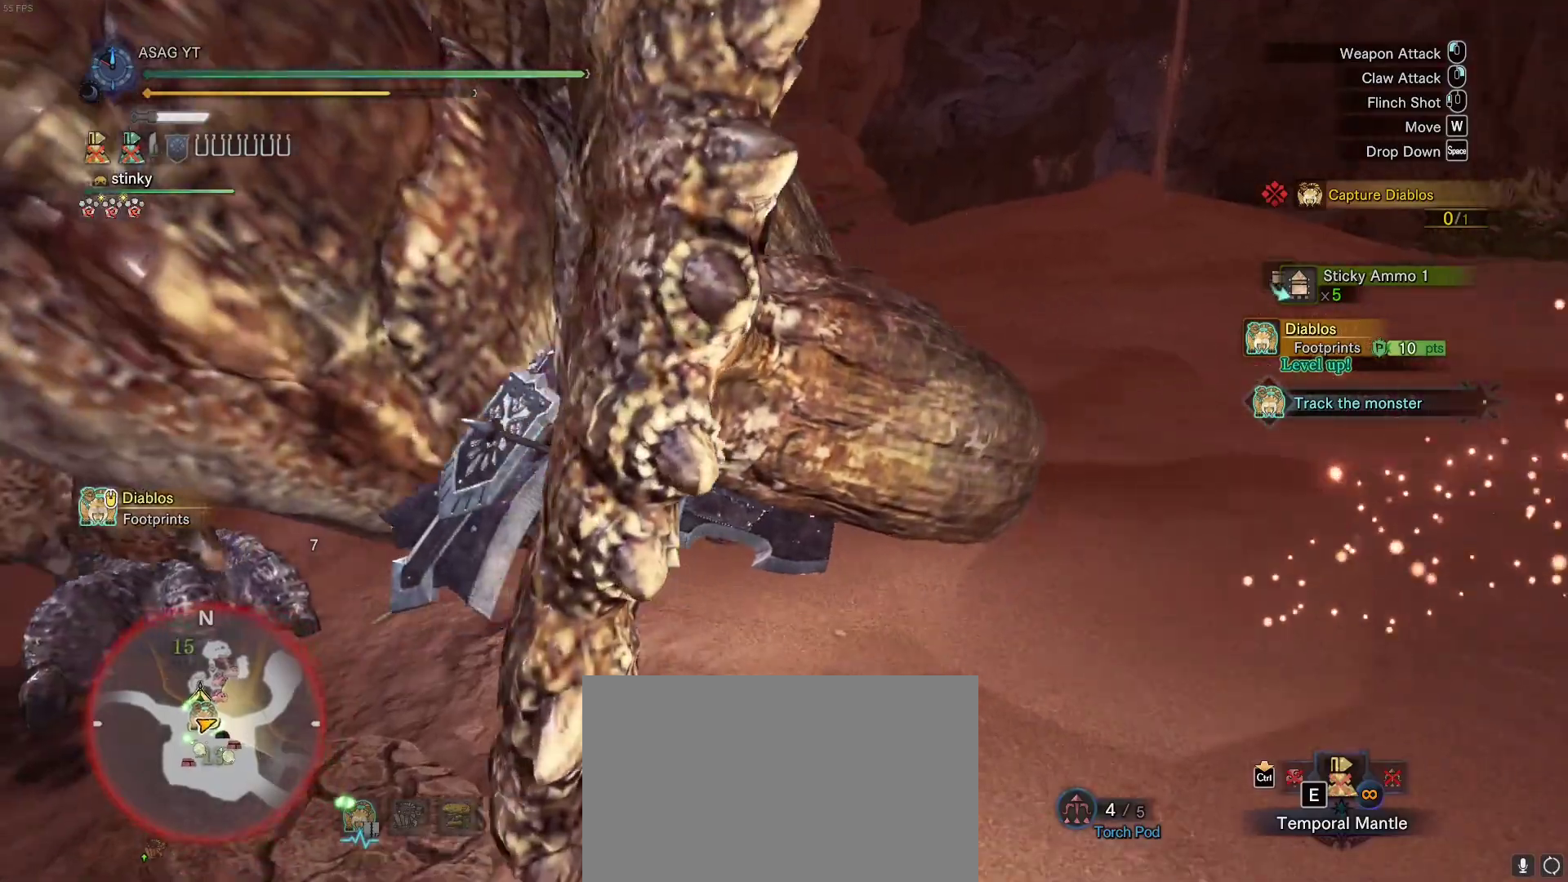
{"keys": [], "mouse": [], "events": [[50, "mouse_left", "up"], [150, "mouse_left", "down"], [250, "mouse_left", "up"], [333, "mouse_left", "down"], [483, "mouse_left", "up"]]}
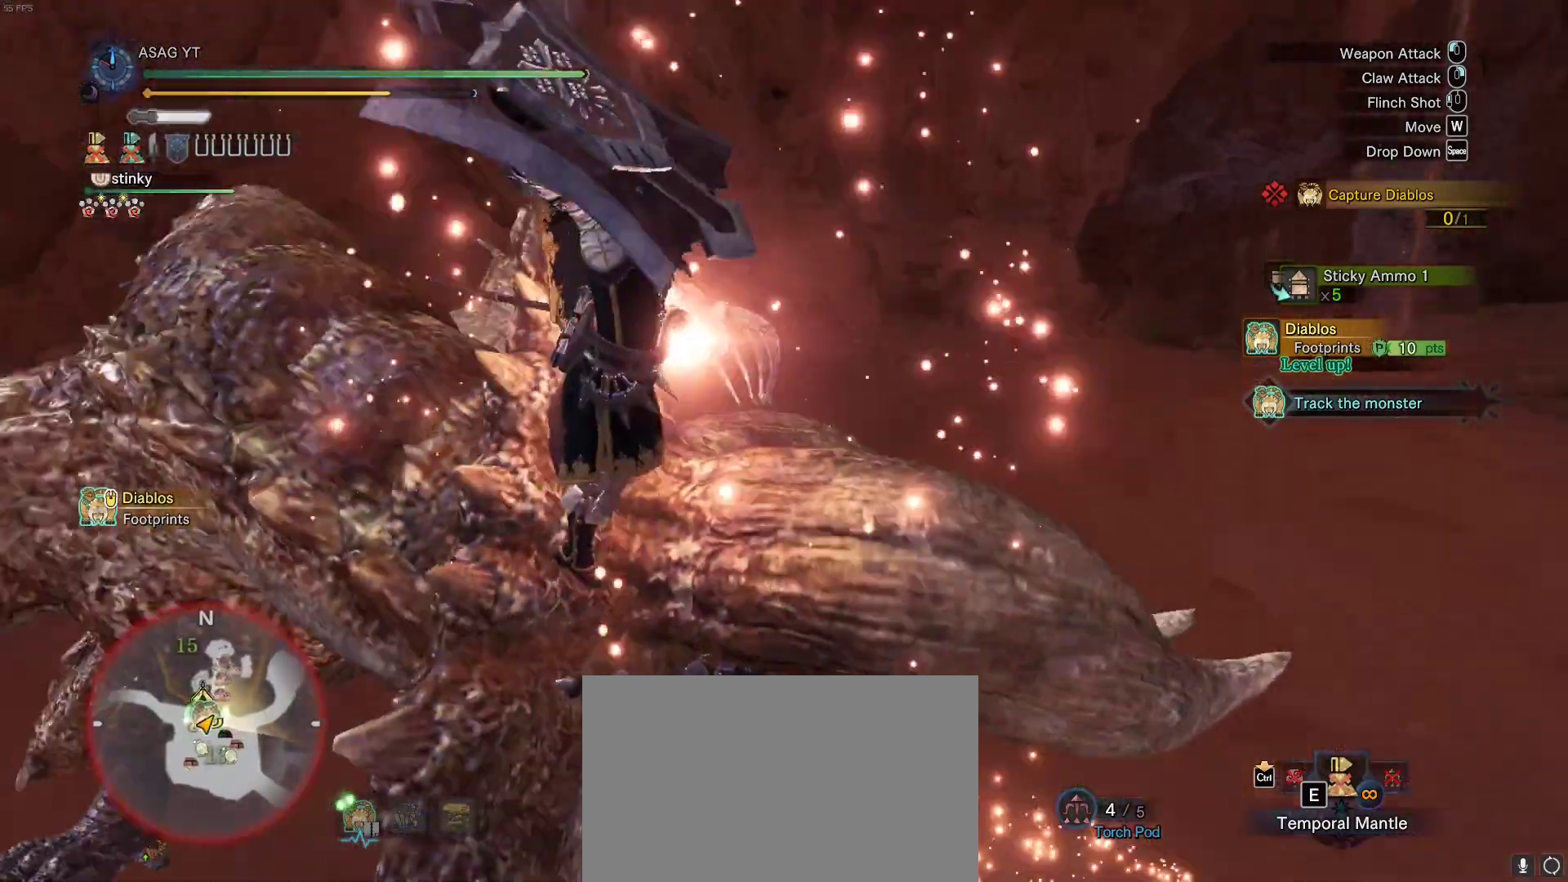
{"keys": [], "mouse": [], "events": []}
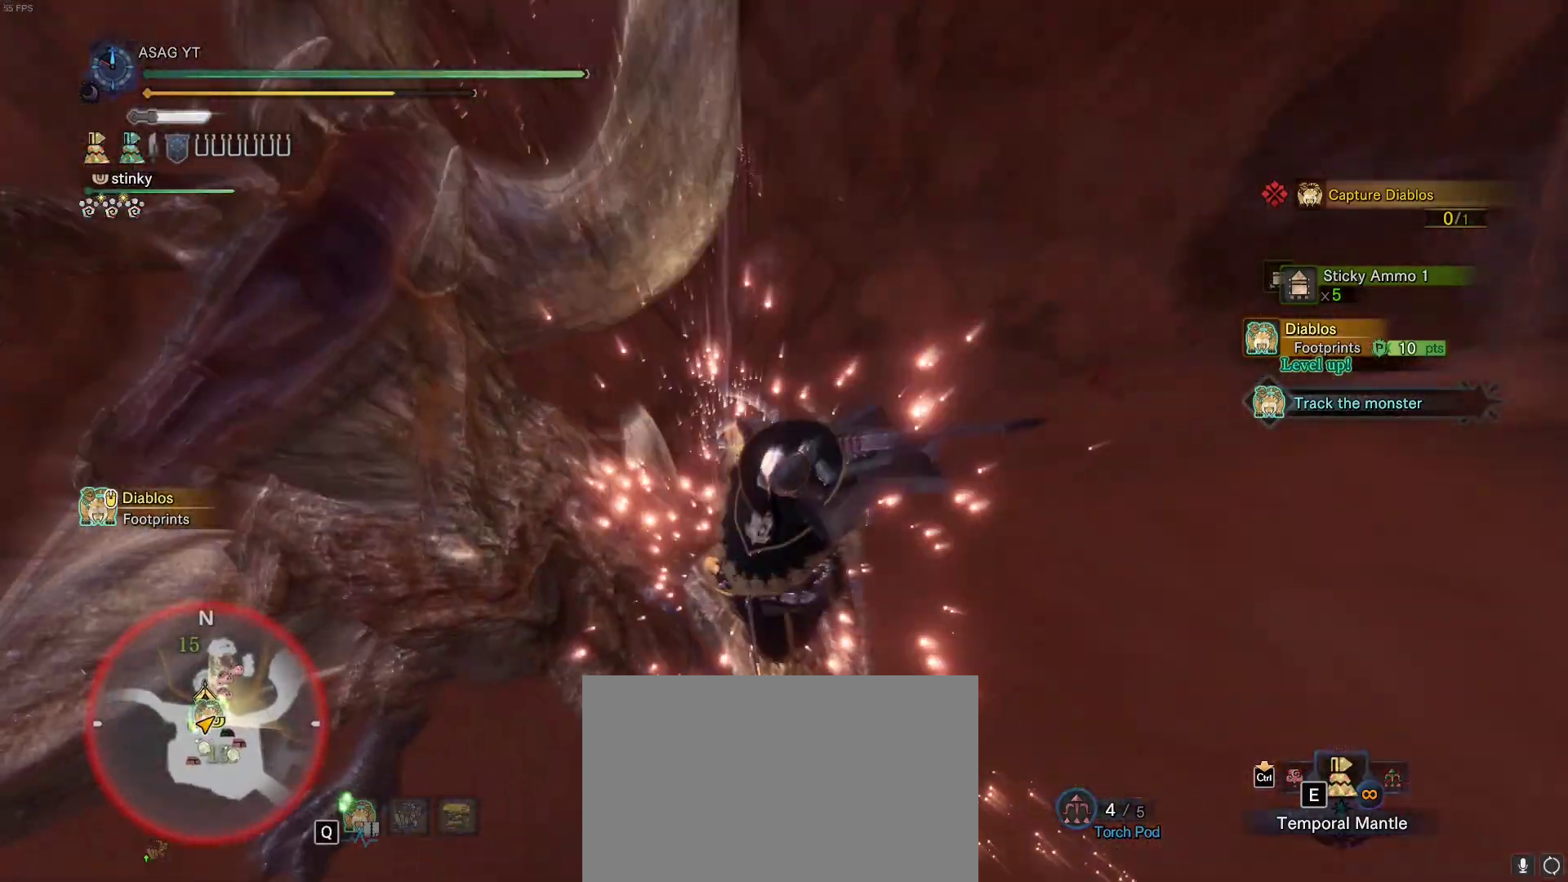
{"keys": [], "mouse": [], "events": []}
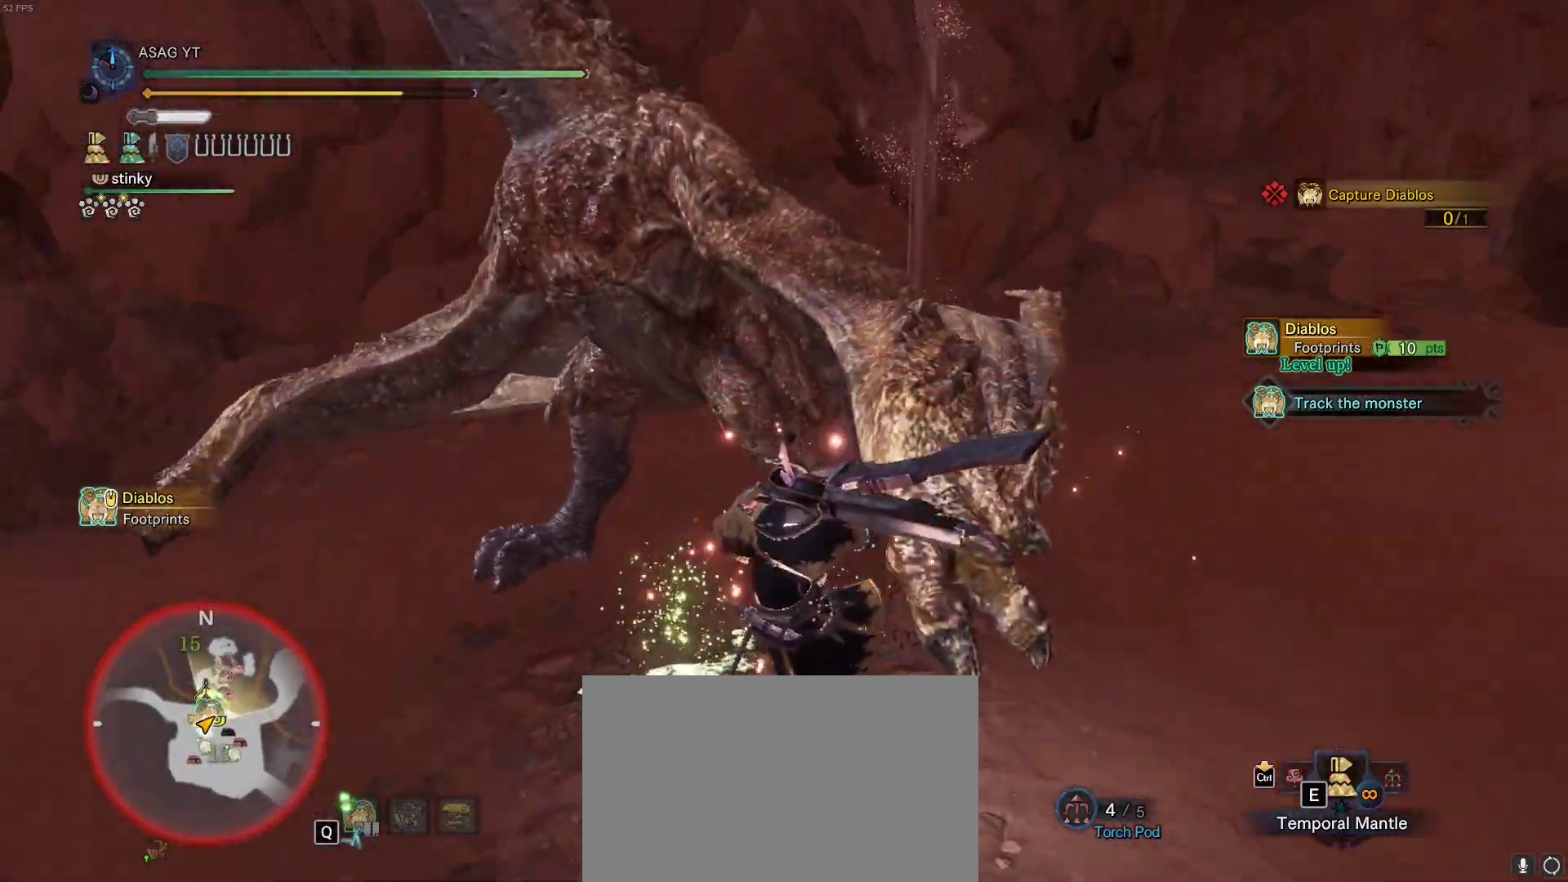
{"keys": ["d"], "mouse": [], "events": [[17, "d", "down"]]}
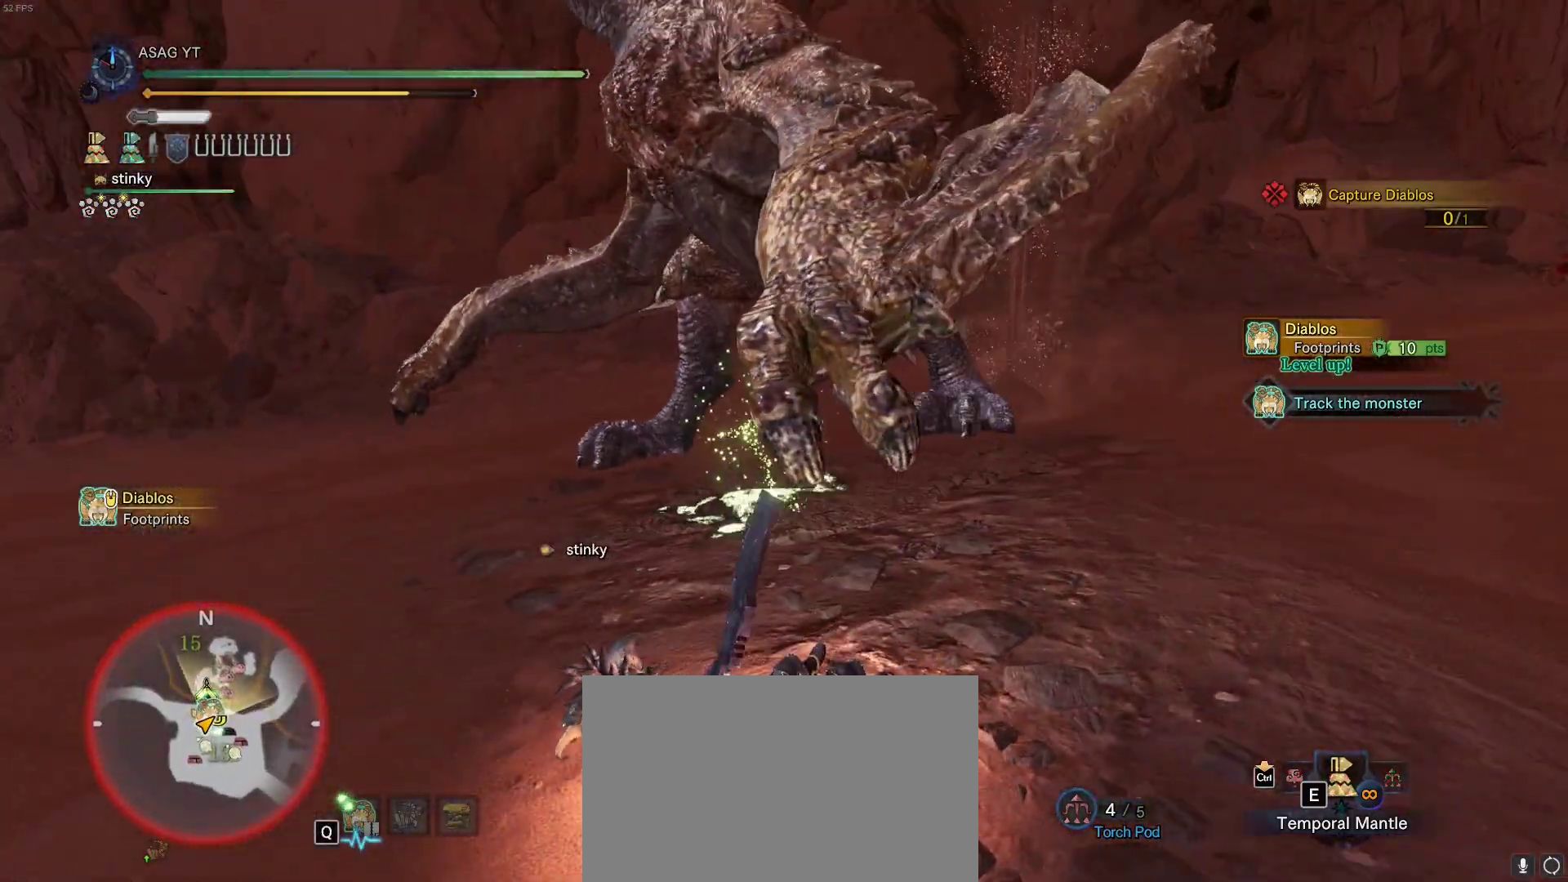
{"keys": ["d", "s"], "mouse": [], "events": [[167, "s", "down"]]}
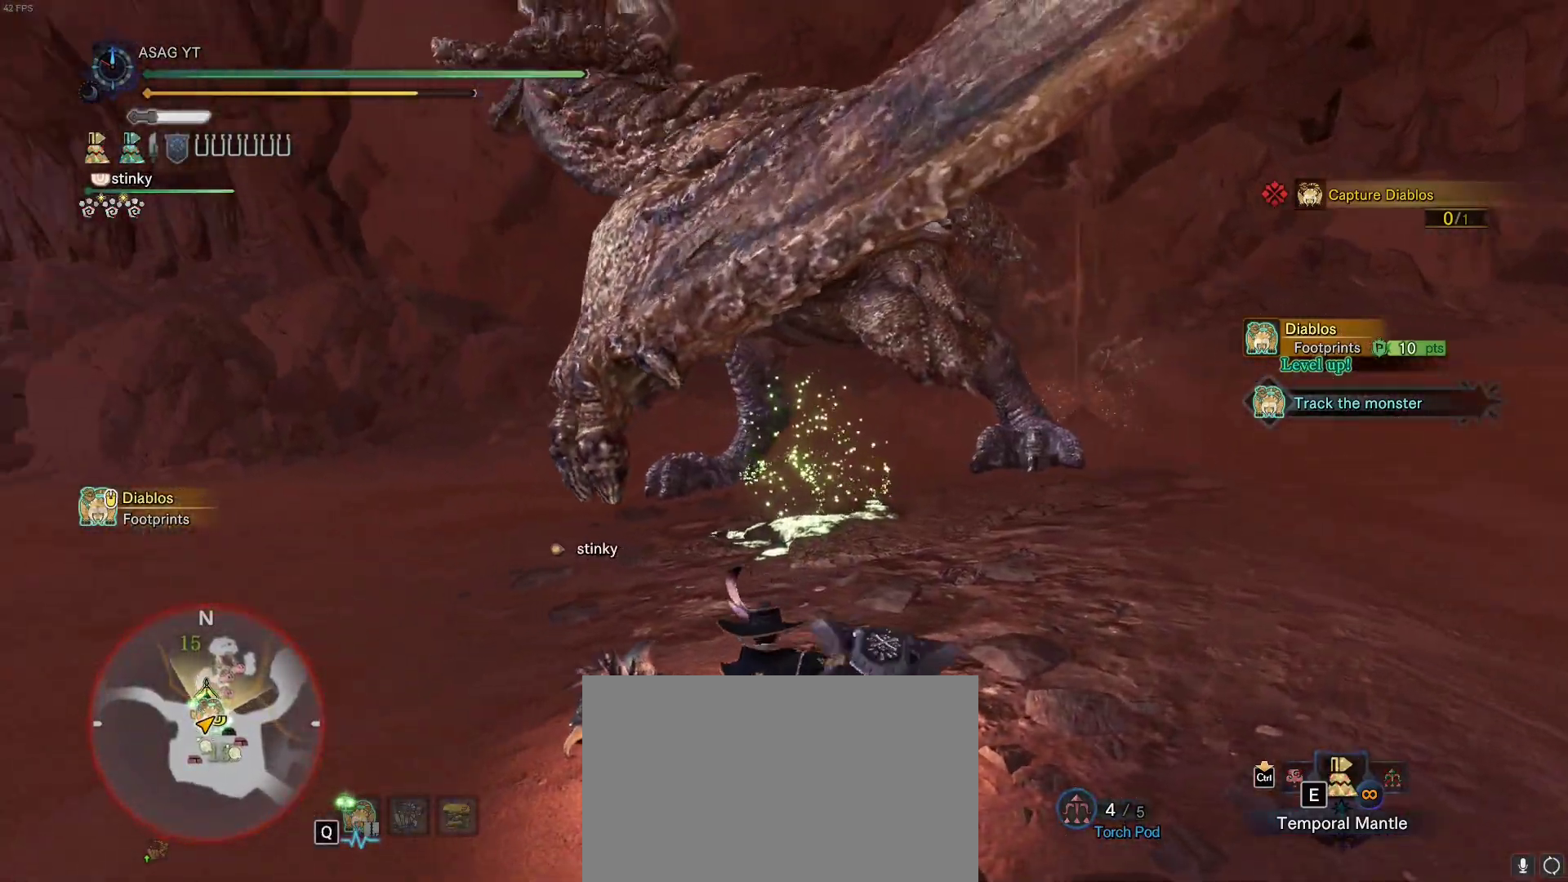
{"keys": ["s"], "mouse": [], "events": [[367, "d", "up"]]}
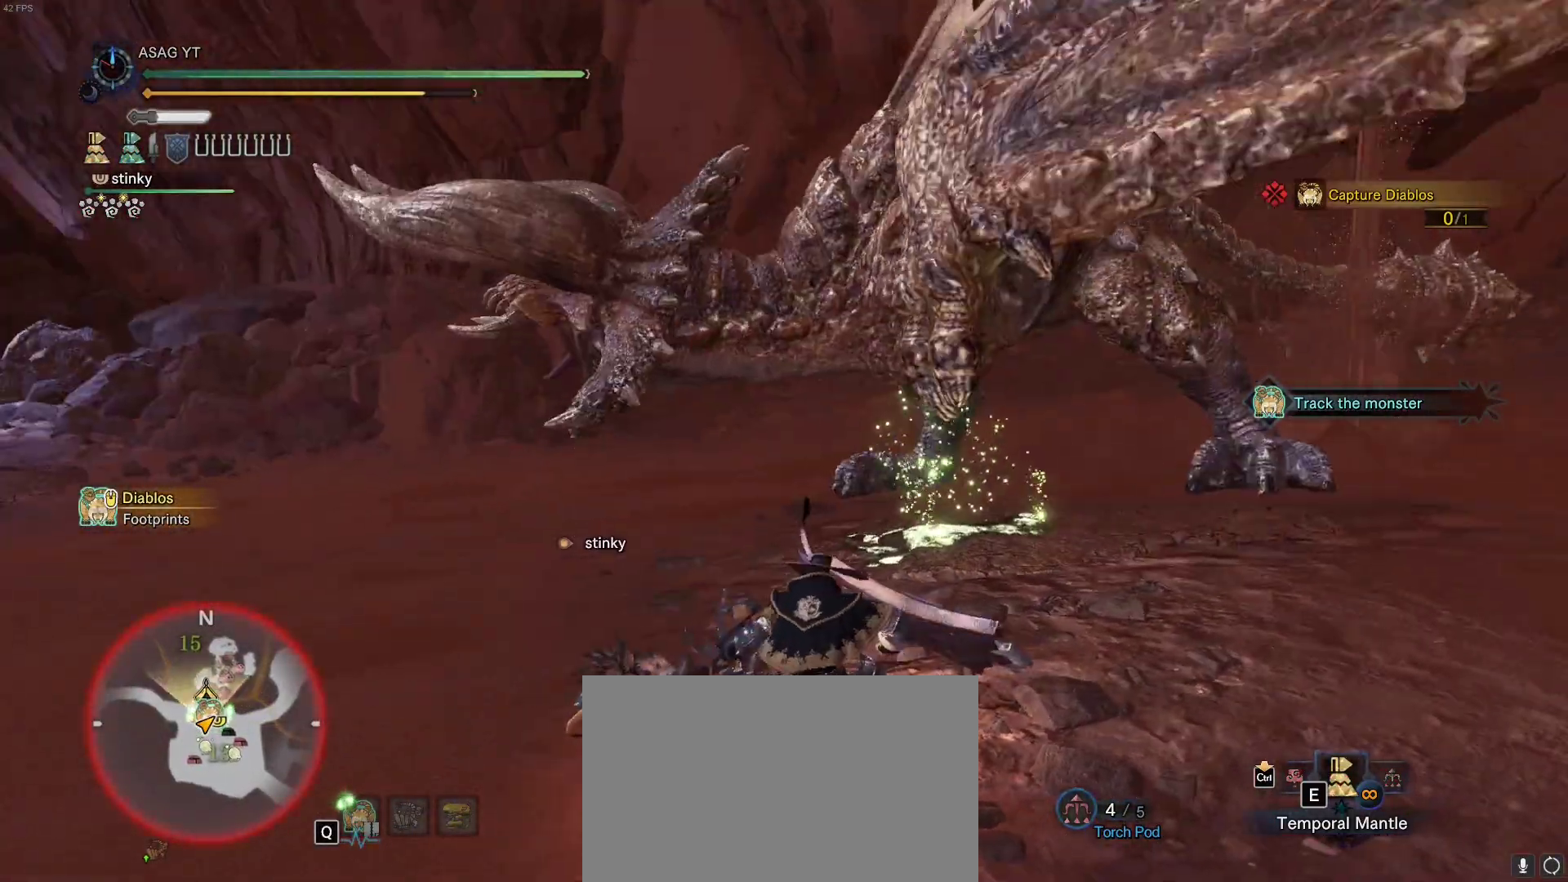
{"keys": ["s"], "mouse": [], "events": [[100, "e", "down"], [200, "e", "up"]]}
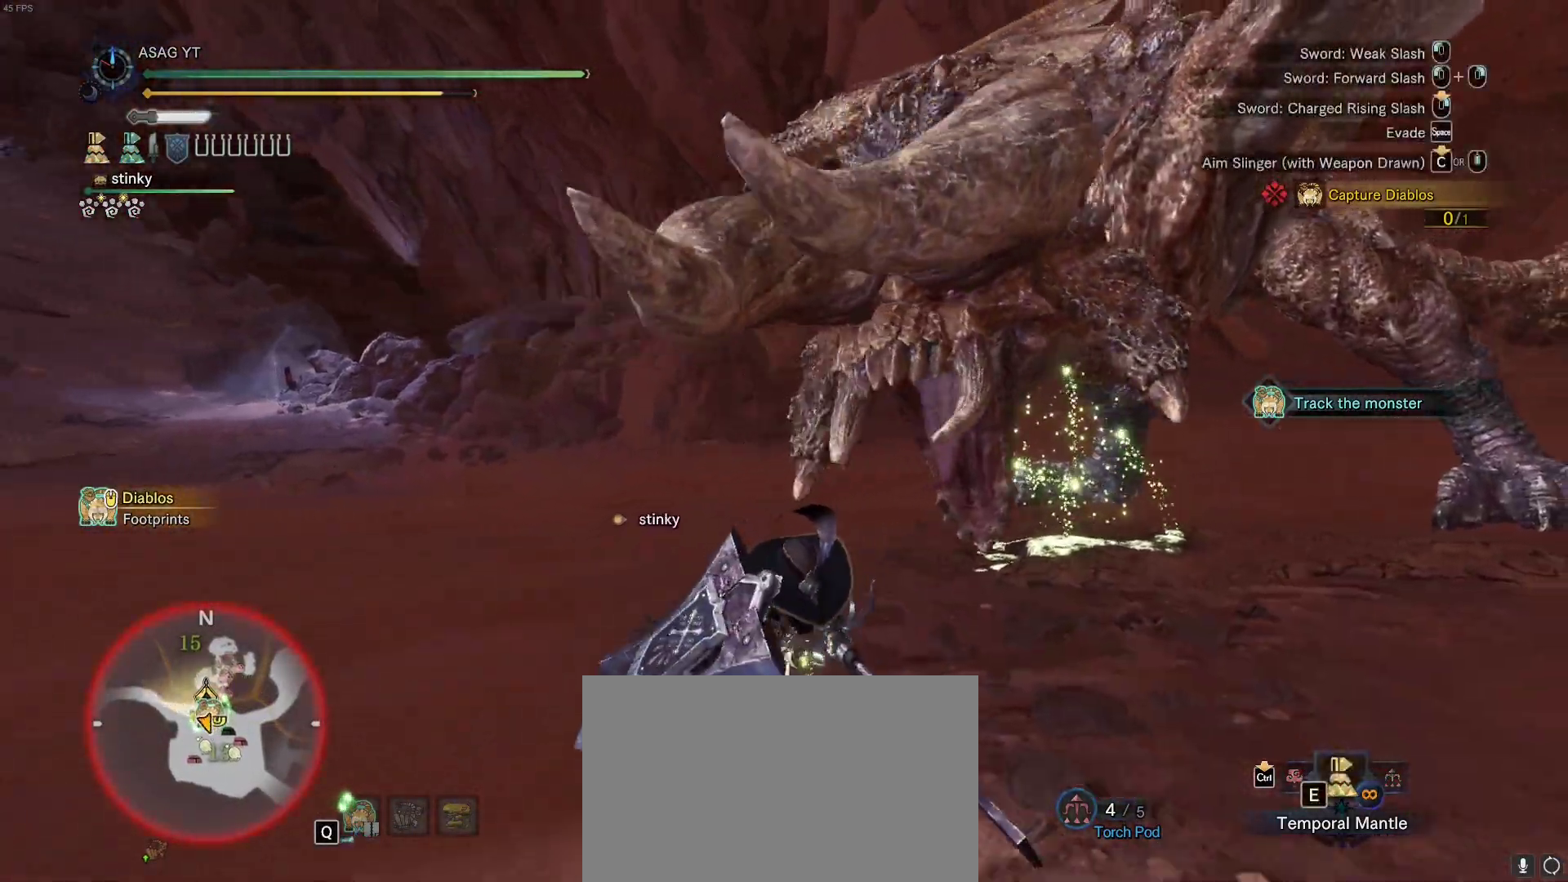
{"keys": ["a", "s"], "mouse": [], "events": [[17, "e", "down"], [67, "e", "up"], [167, "e", "down"], [217, "e", "up"], [267, "e", "down"], [350, "e", "up"], [400, "a", "down"]]}
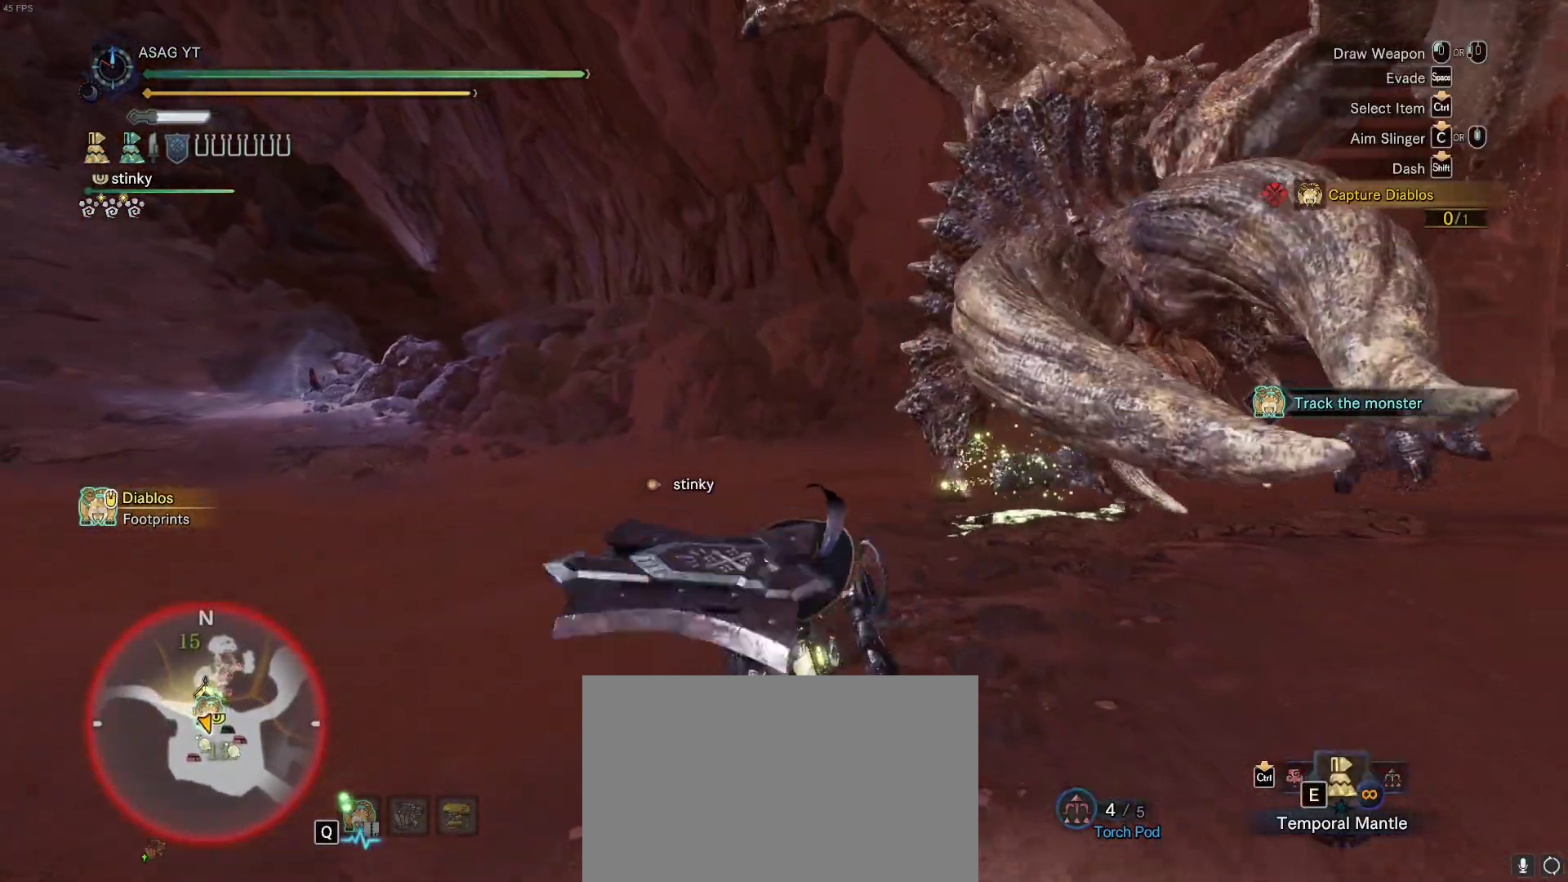
{"keys": ["w"], "mouse": ["left"], "events": [[217, "a", "up"], [217, "mouse_left", "down"], [217, "s", "up"], [217, "w", "down"]]}
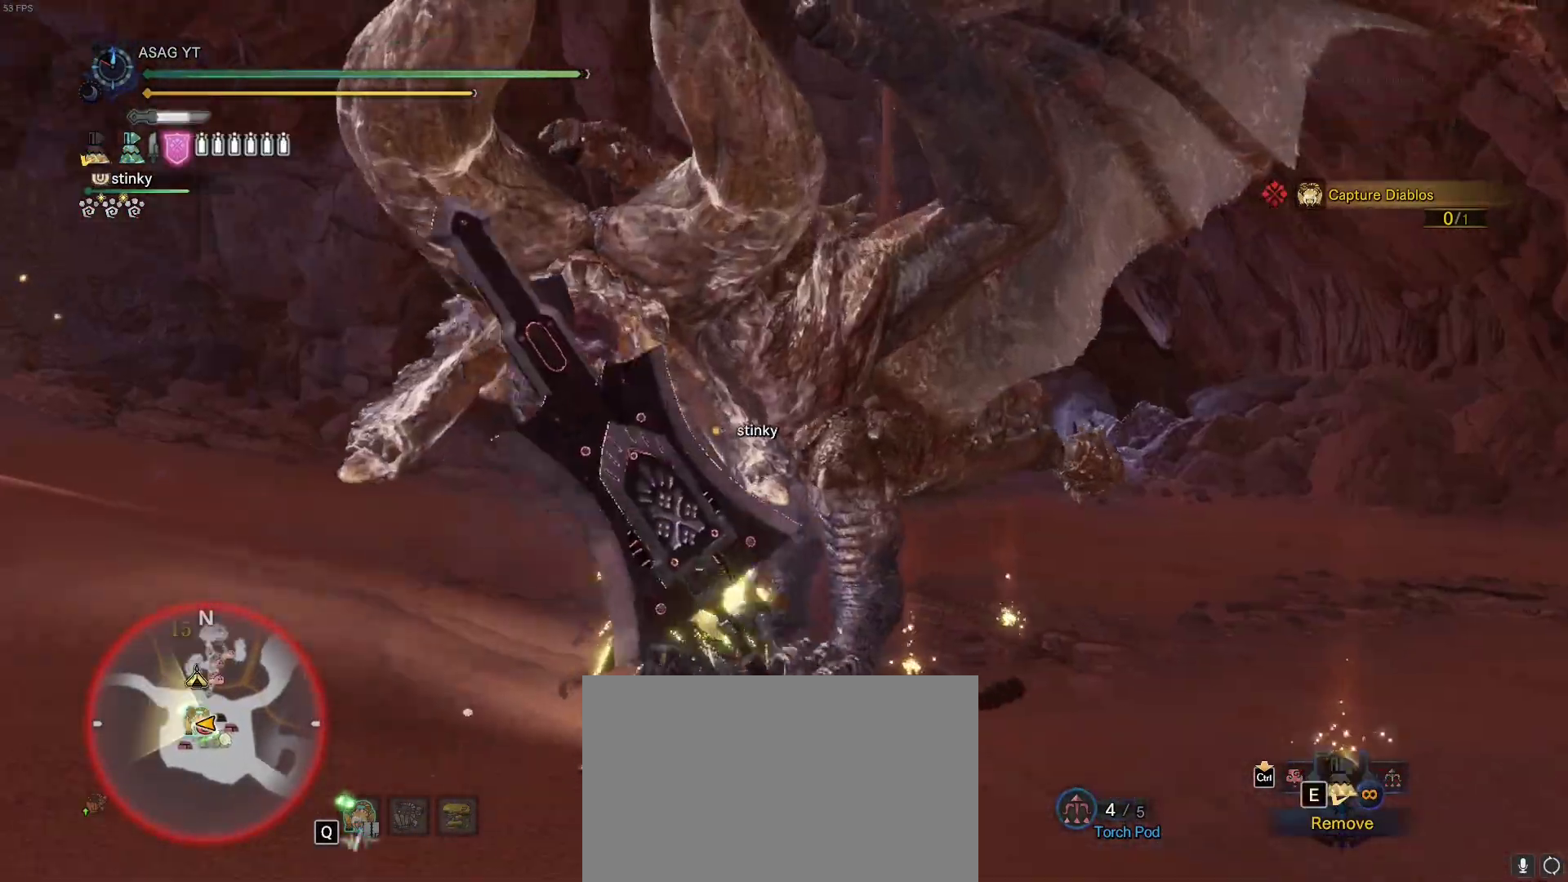
{"keys": ["w"], "mouse": ["left"], "events": []}
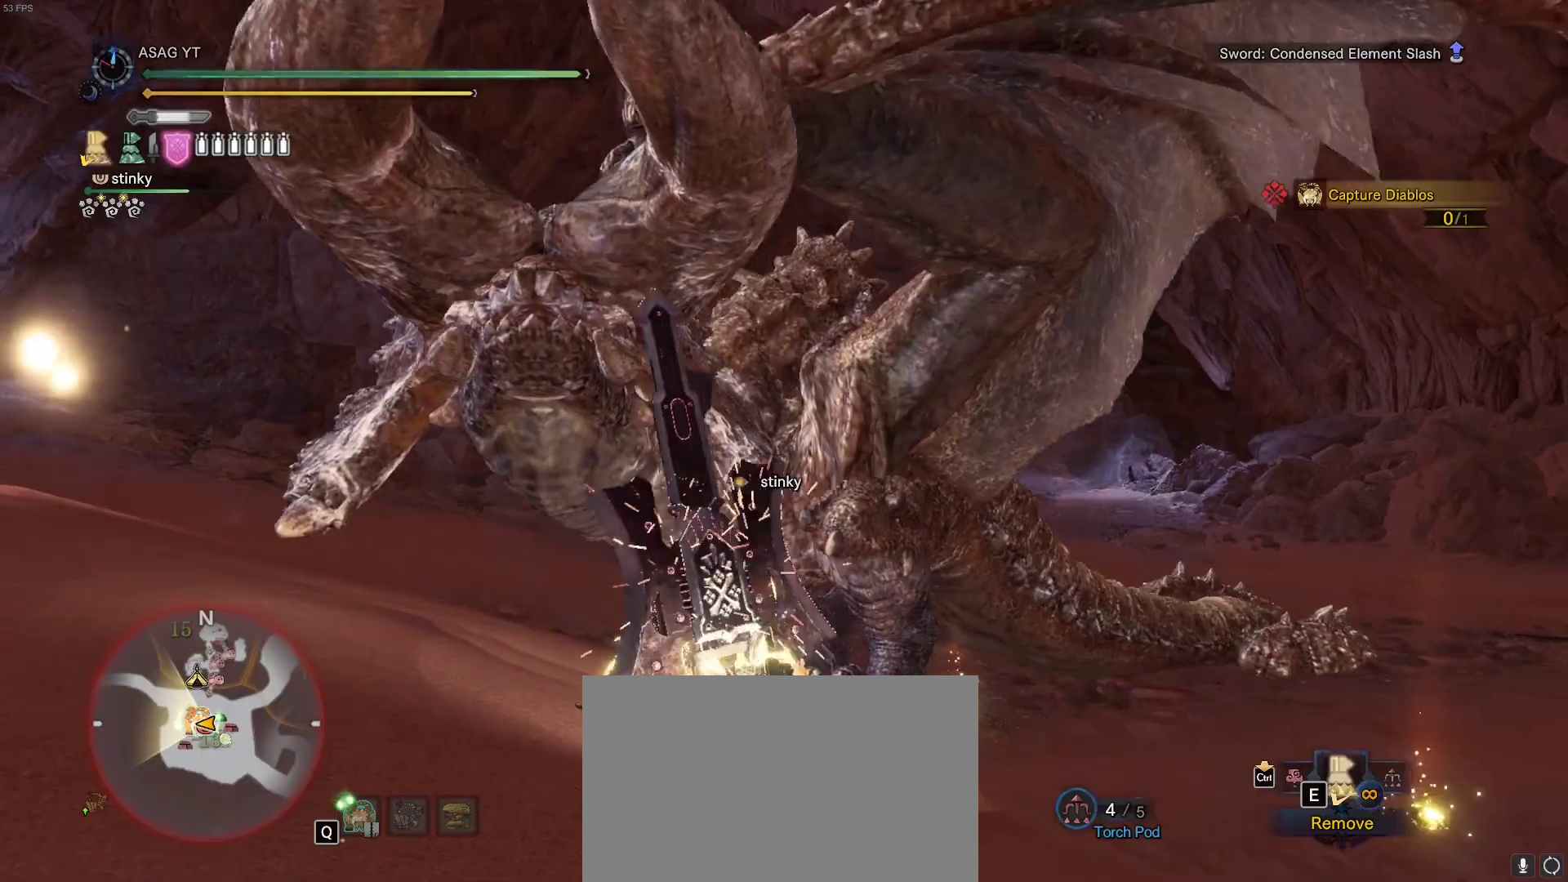
{"keys": ["w"], "mouse": ["left"], "events": []}
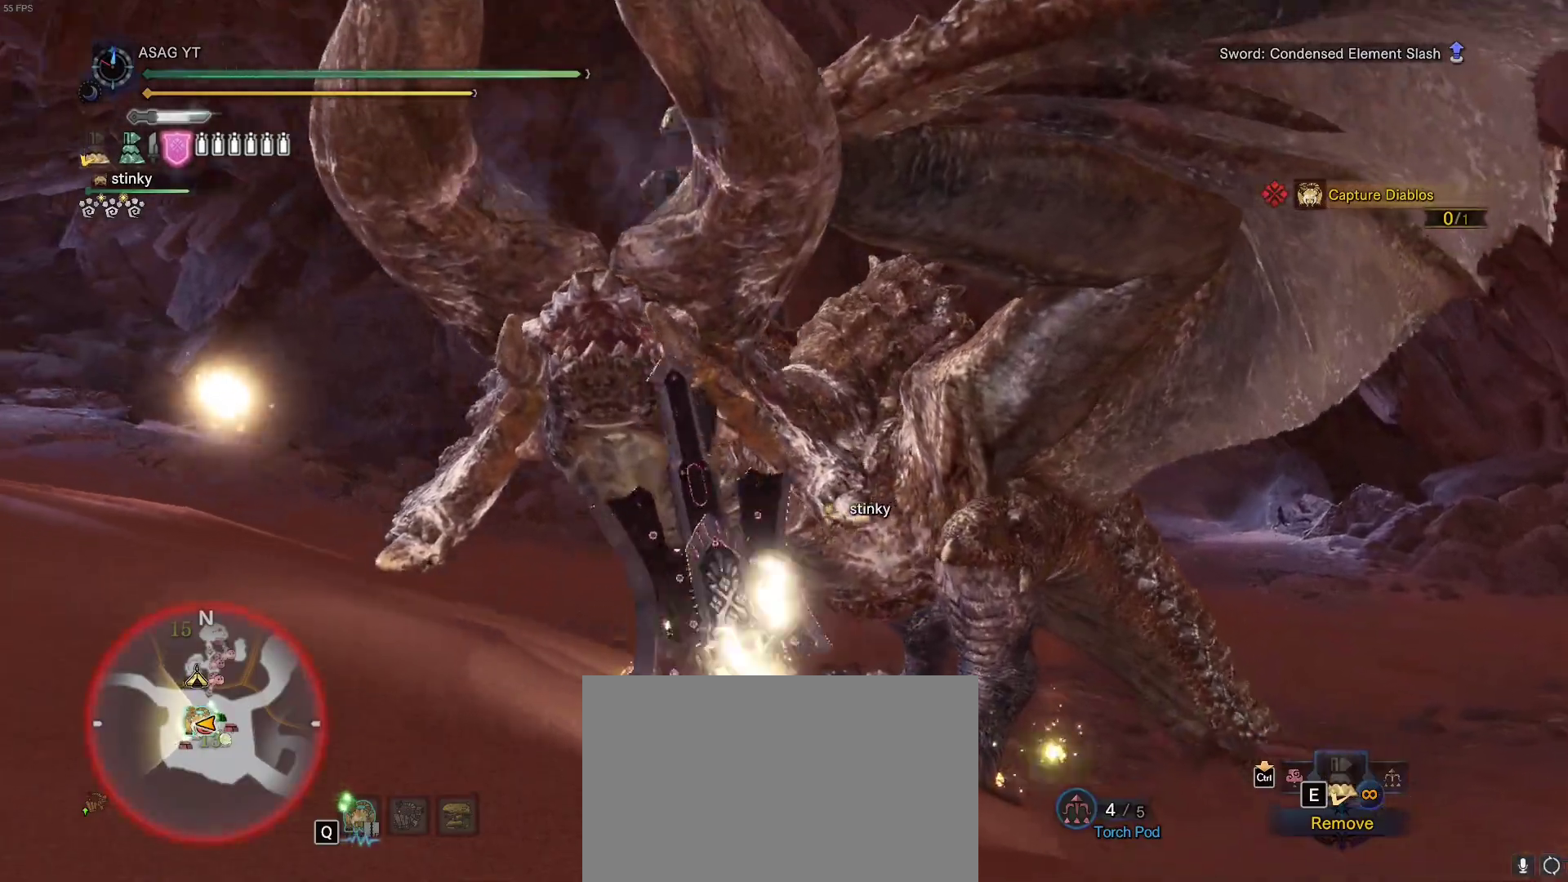
{"keys": ["w"], "mouse": [], "events": [[133, "mouse_left", "up"]]}
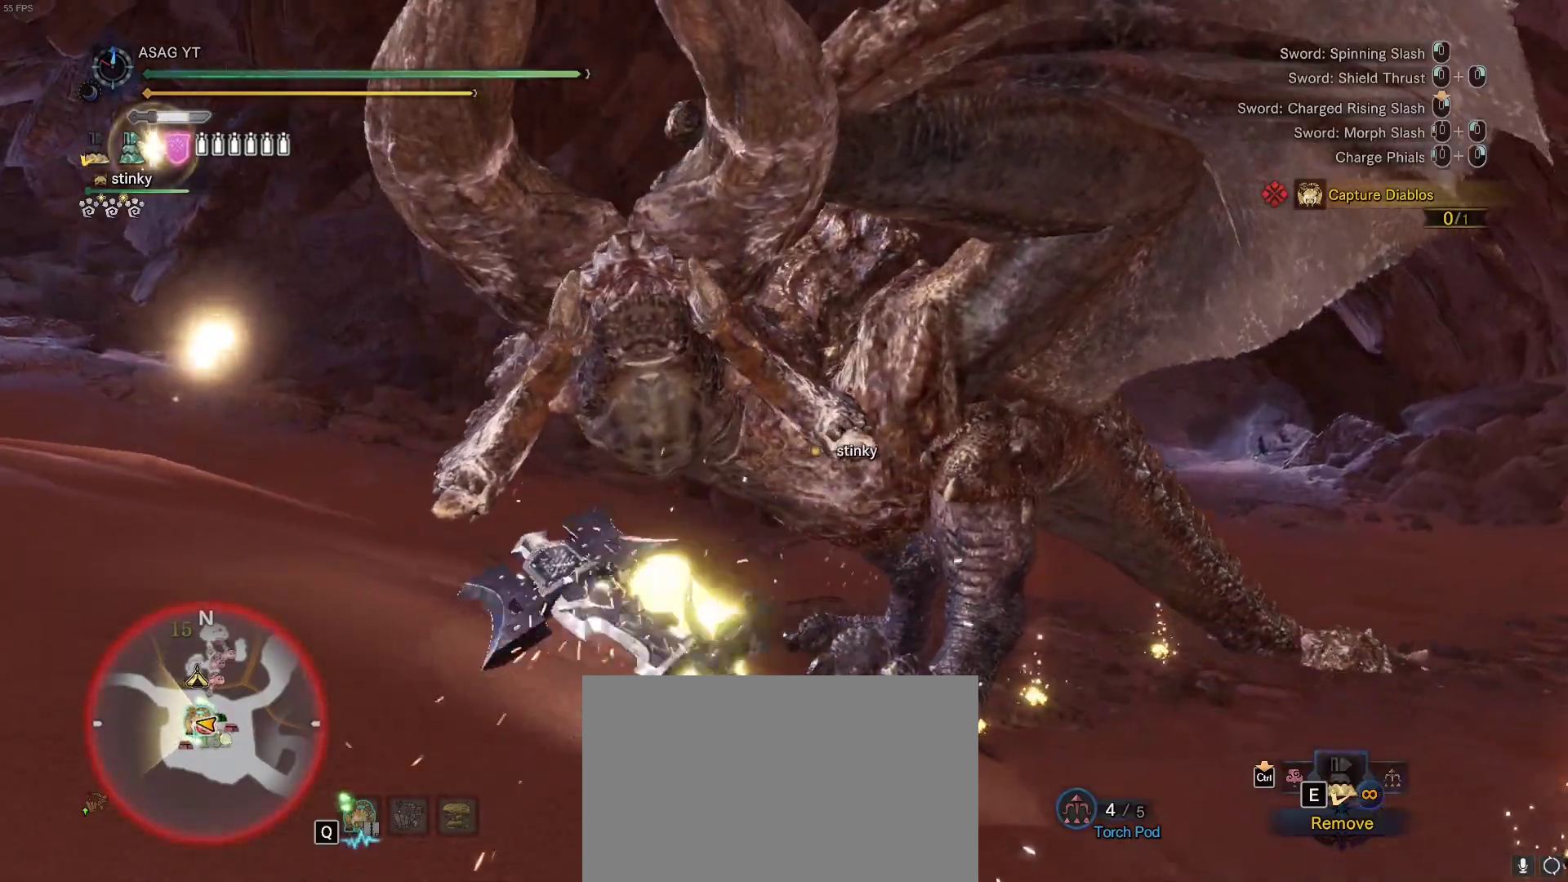
{"keys": ["w"], "mouse": []}
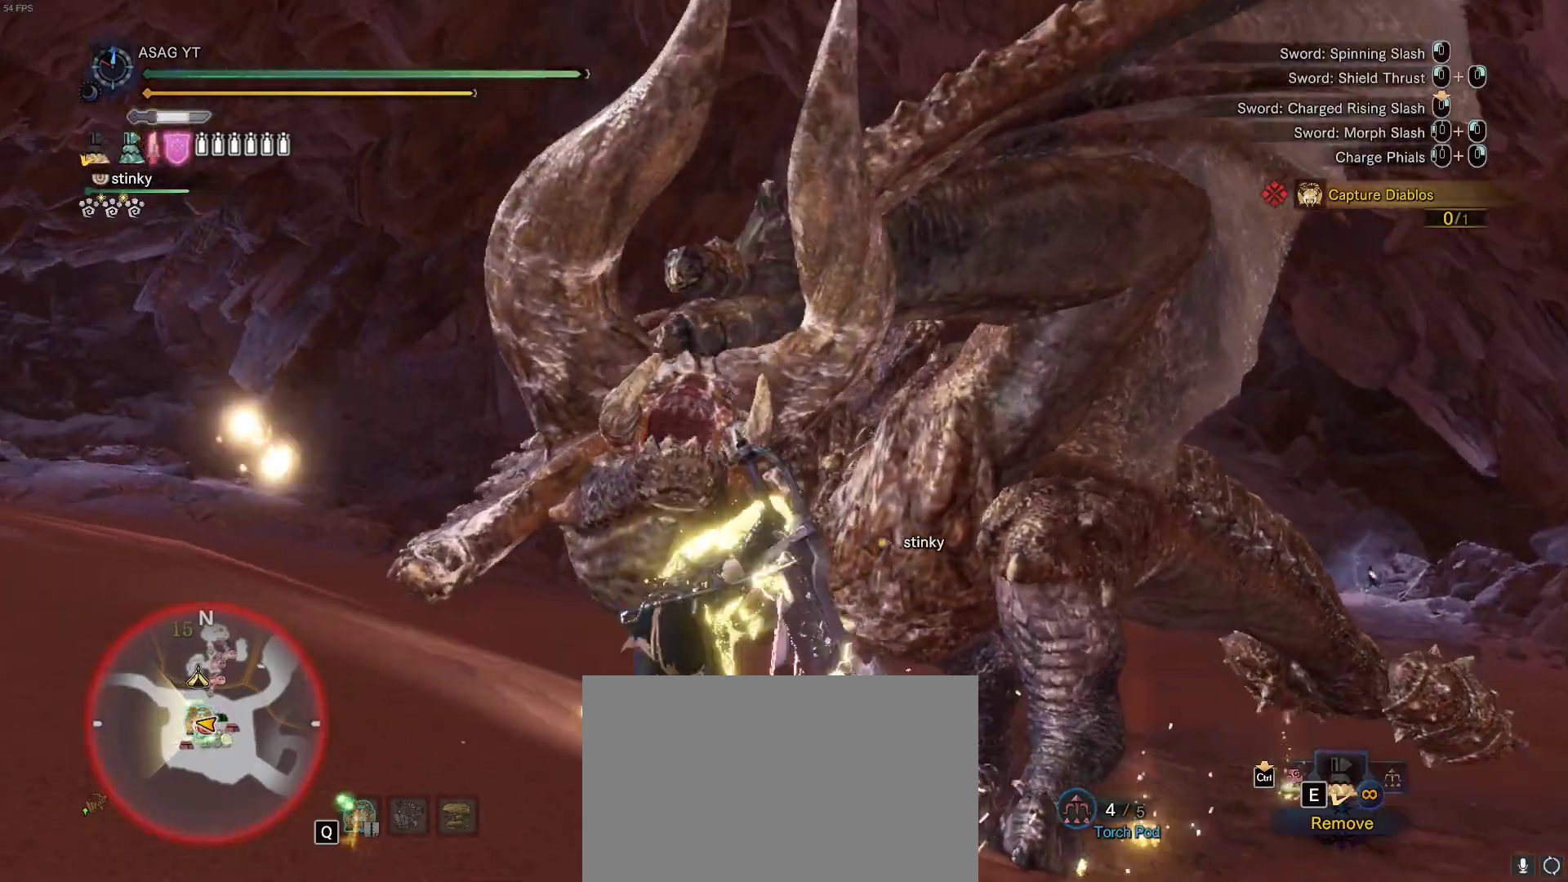
{"keys": ["w"], "mouse": [], "events": []}
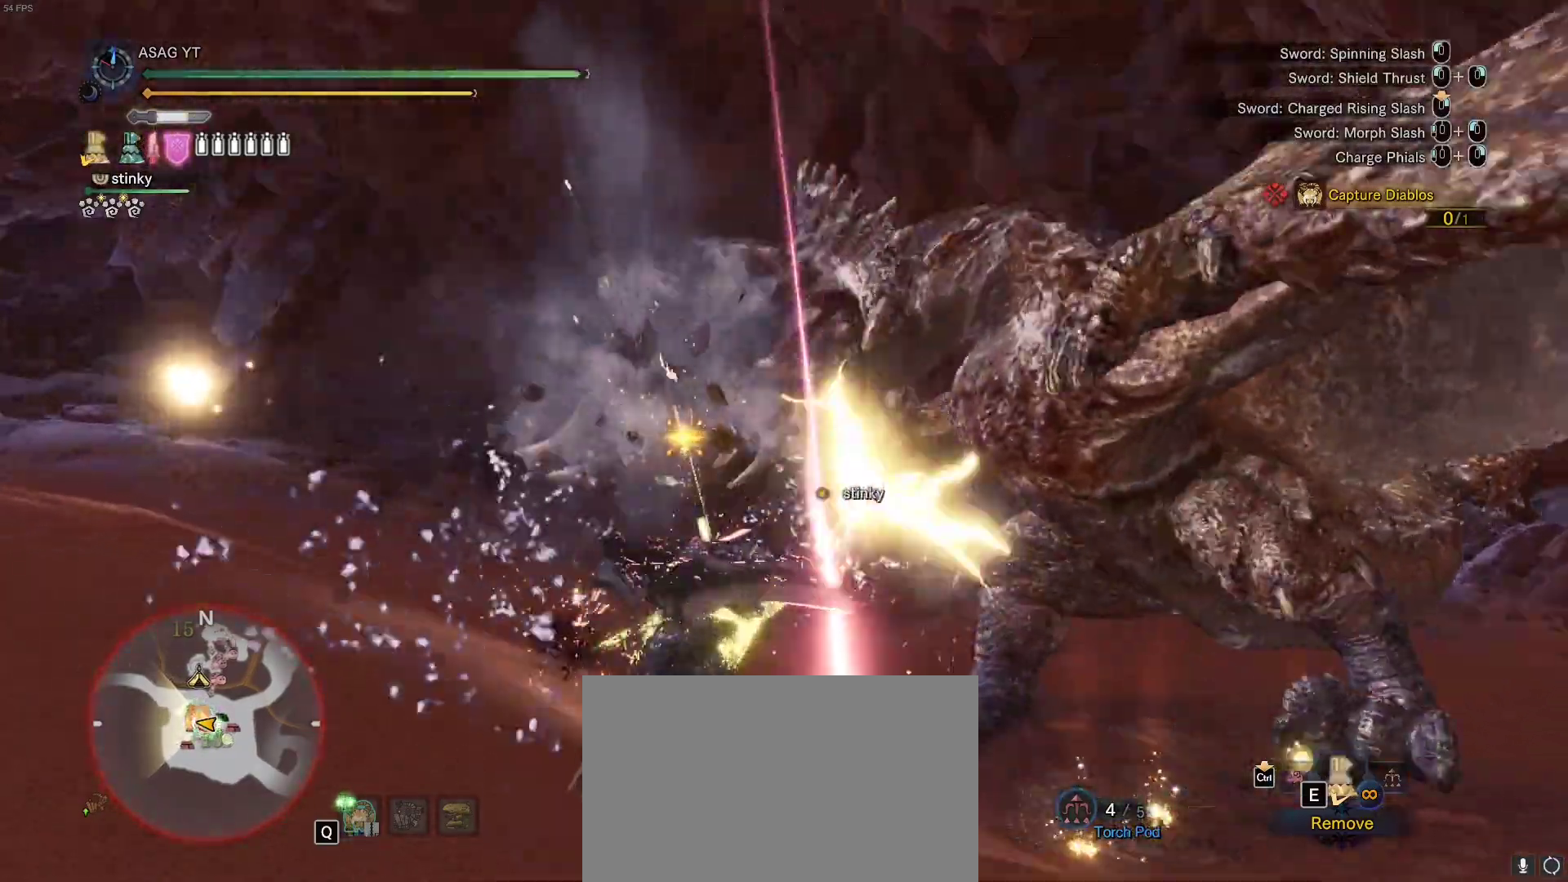
{"keys": ["w"], "mouse": [], "events": []}
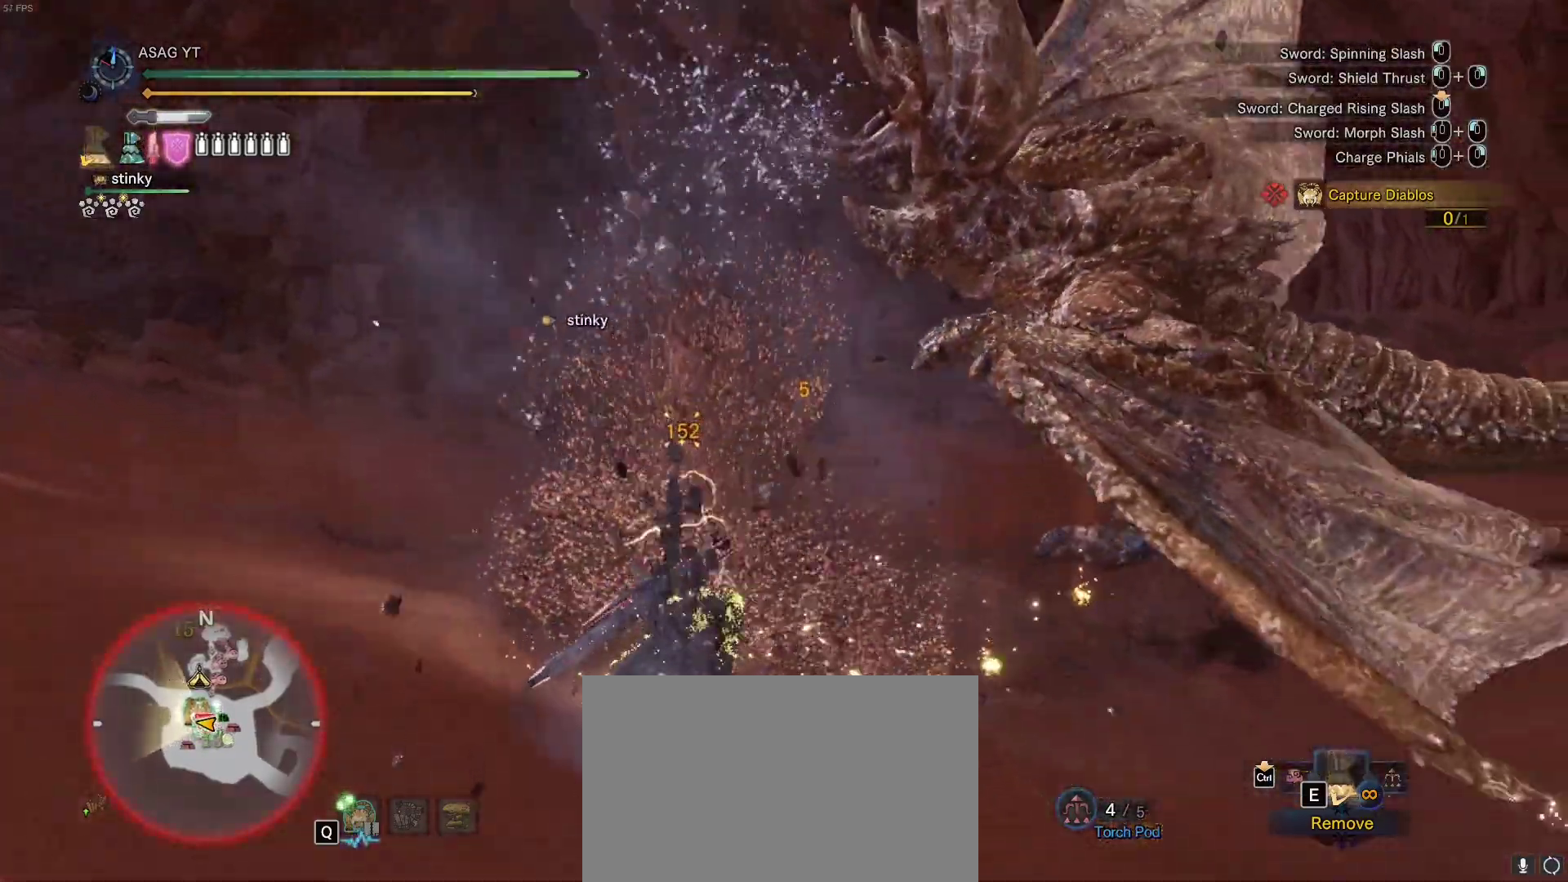
{"keys": ["w"], "mouse": [], "events": [[50, "space", "down"], [150, "space", "up"]]}
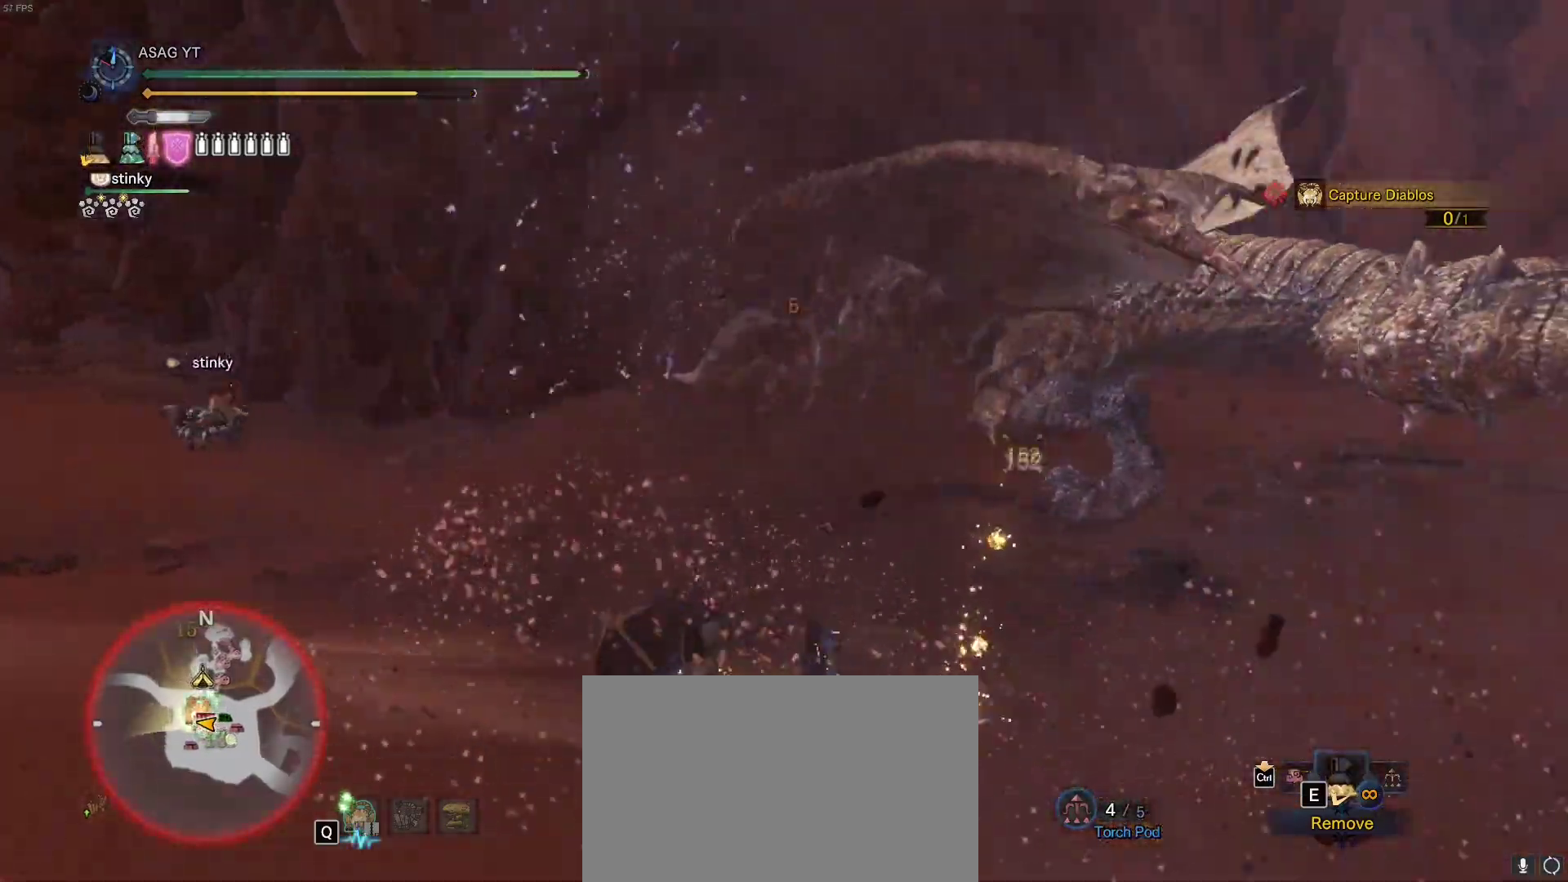
{"keys": ["w"], "mouse": [], "events": []}
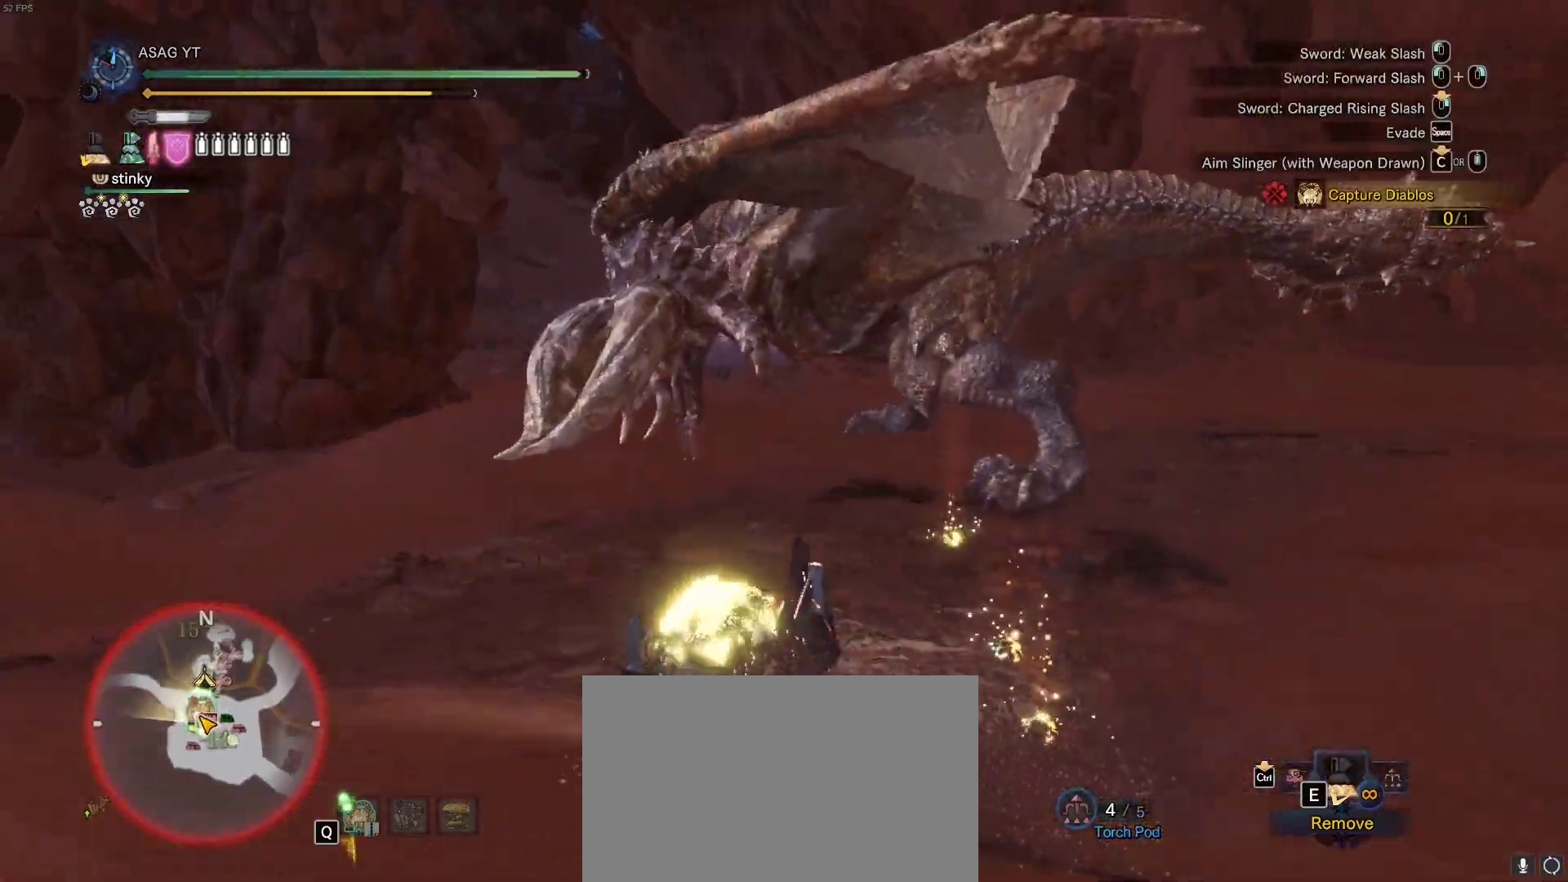
{"keys": ["c", "w"], "mouse": [], "events": [[50, "c", "down"], [150, "c", "up"], [250, "c", "down"], [433, "c", "up"], [483, "c", "down"]]}
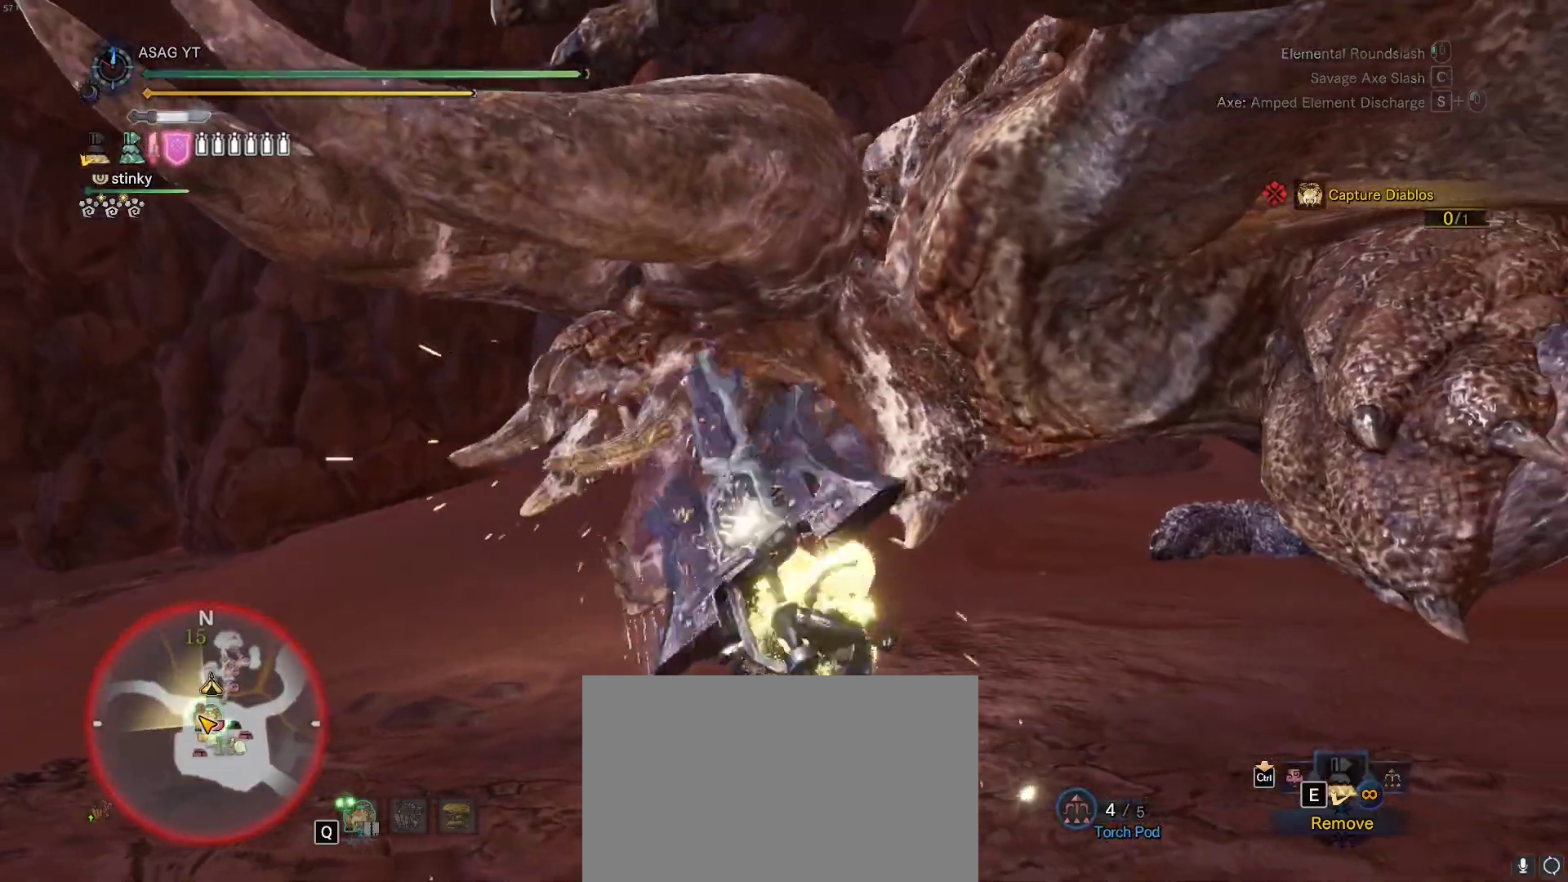
{"keys": ["w"], "mouse": [], "events": [[83, "c", "up"]]}
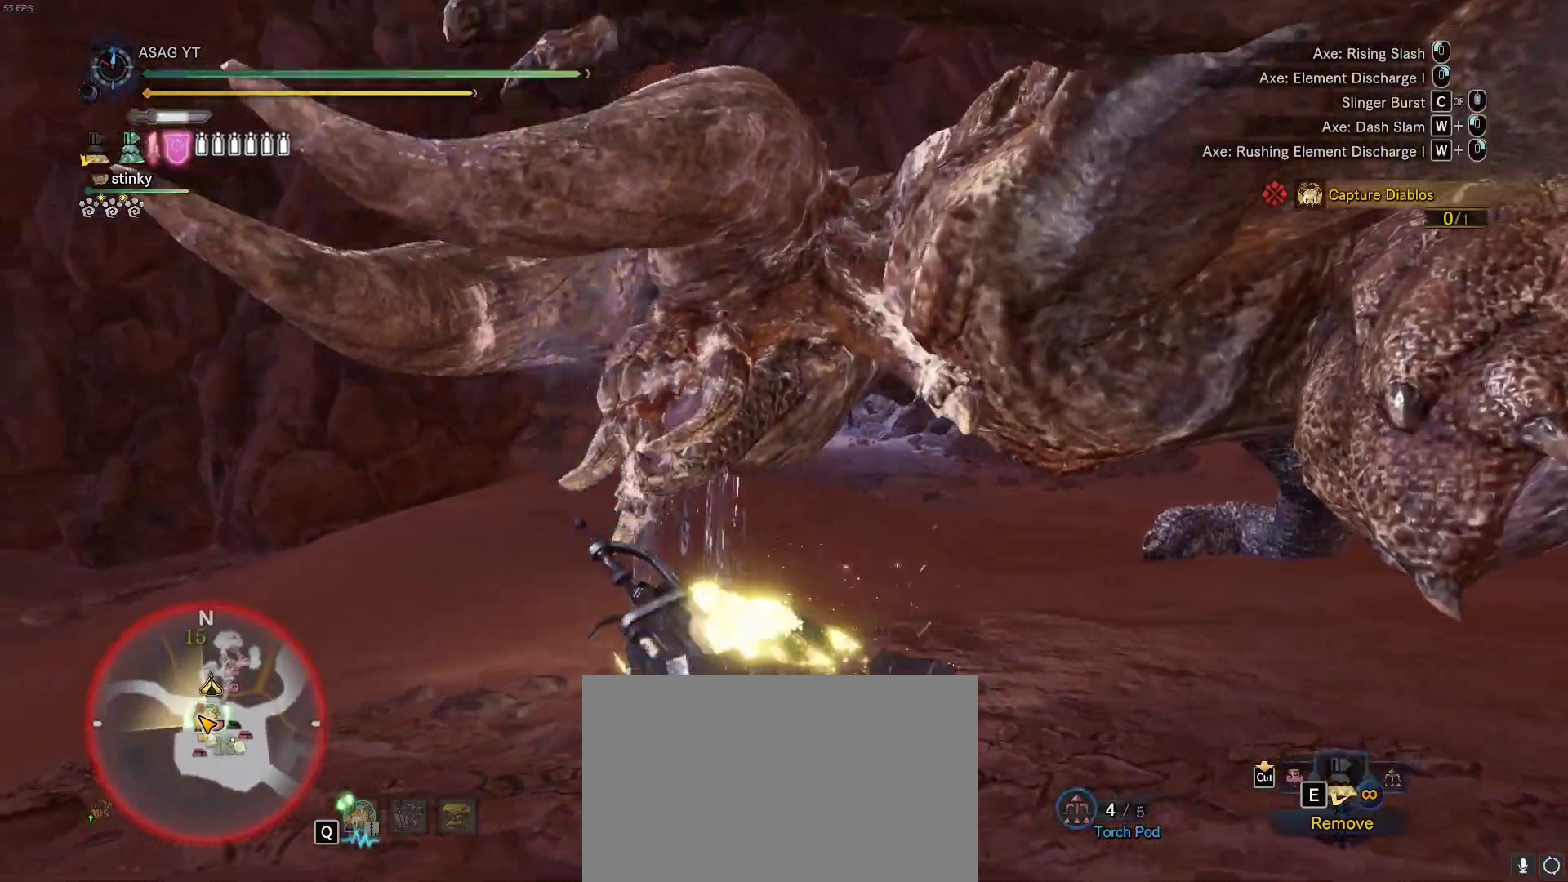
{"keys": ["w"], "mouse": [], "events": []}
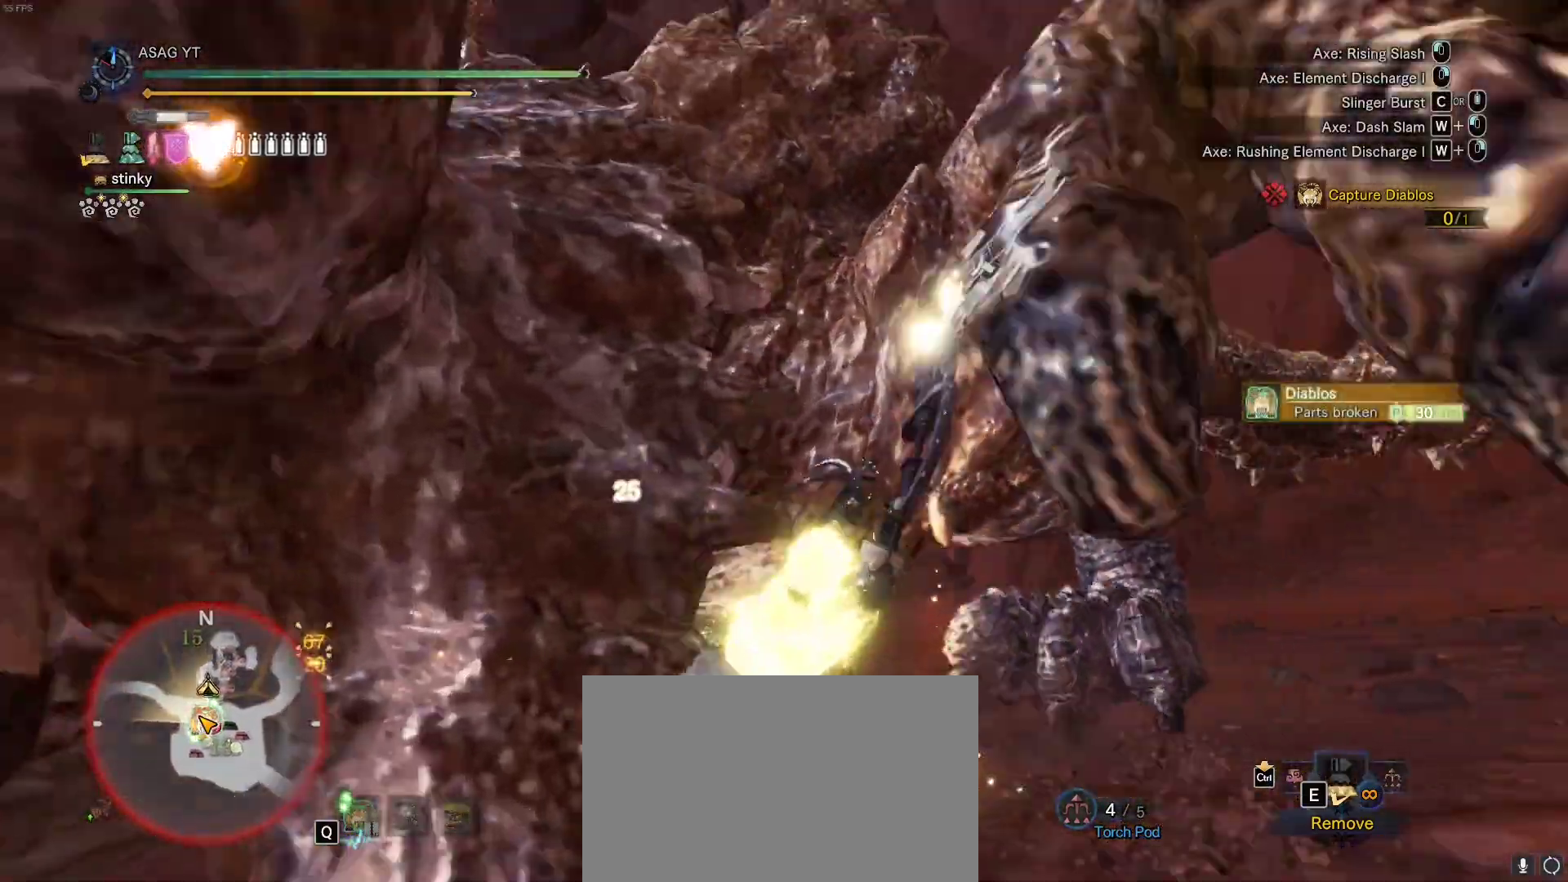
{"keys": ["w"], "mouse": [], "events": []}